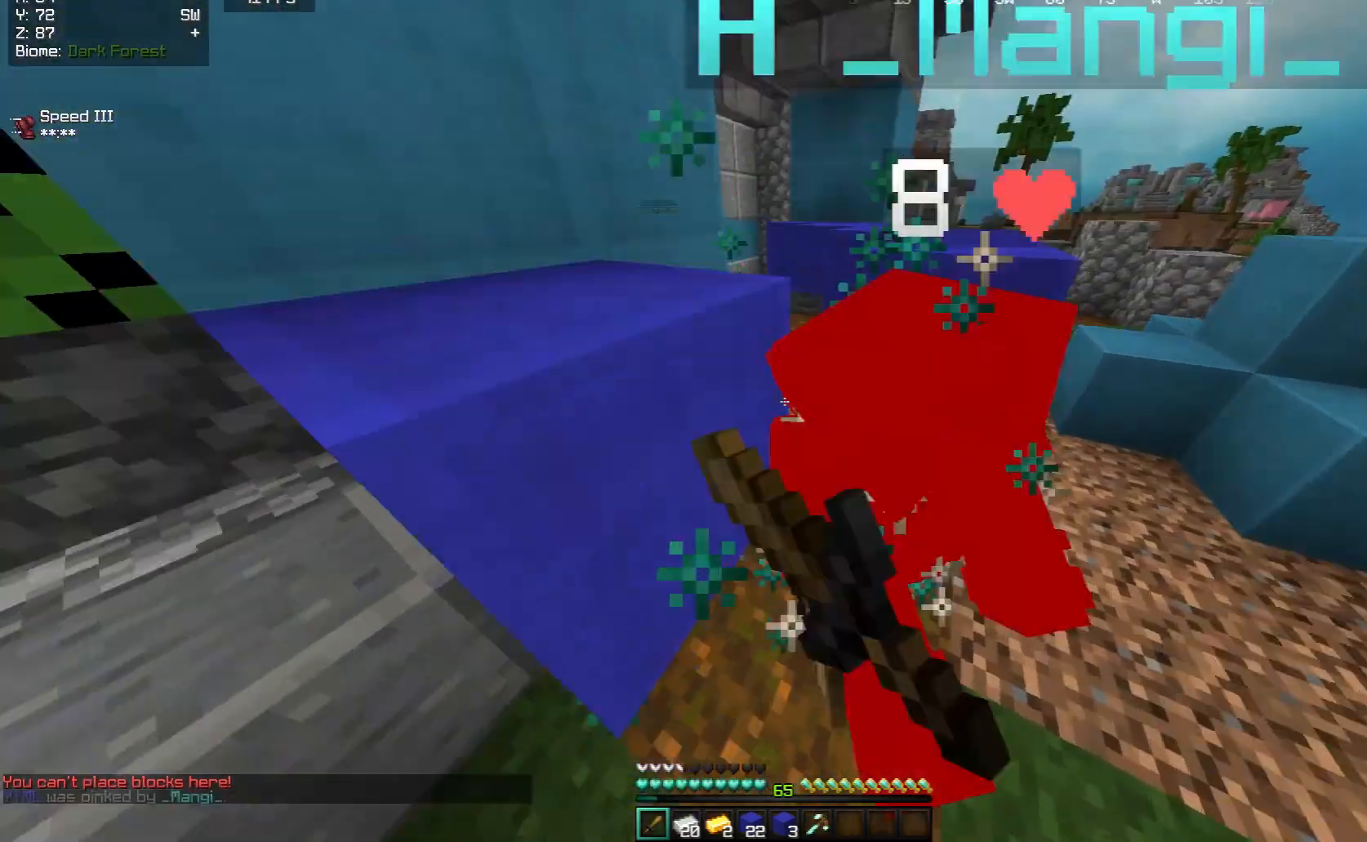
Gameplay with keyboard and mouse; each line is a JSON object with the keys and mouse buttons held at the frame after it. "events" lists presses ("down") and releases ("up") of "a", "d", "s", "space", "w", "mouse_left" and "mouse_right" between this image and that frame as [ms after this image, input, new state], when the widget could be followed in between. "mouse_left", "mouse_right" = the "left", "right" buttons of the "mouse" list. No other keys are recorded. Fast repeated clicks can show as one long hold. Mouse movement is not recorded.
{"keys": [], "mouse": [], "events": [[83, "w", "up"], [133, "a", "down"], [300, "mouse_left", "up"], [433, "a", "up"]]}
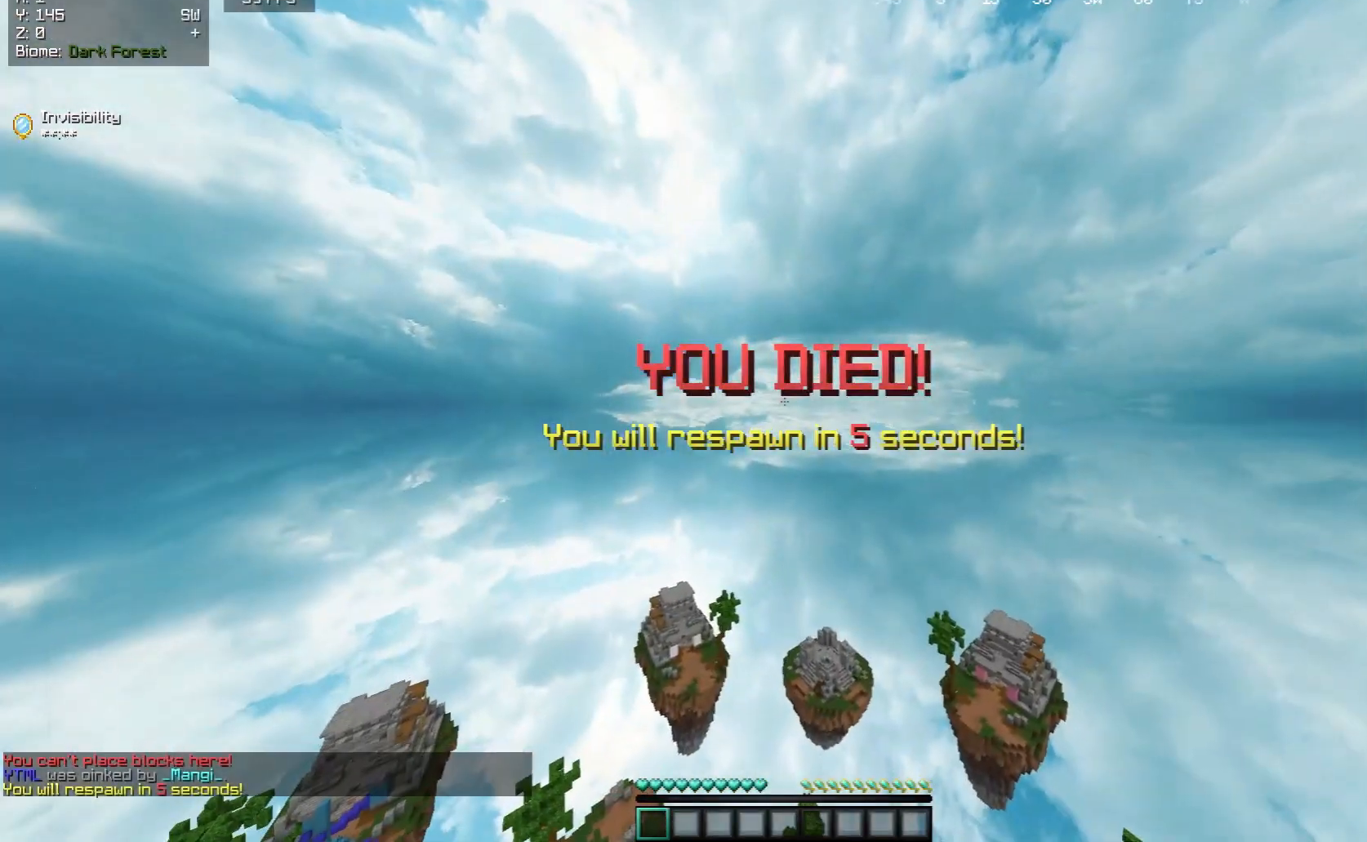
{"keys": [], "mouse": [], "events": []}
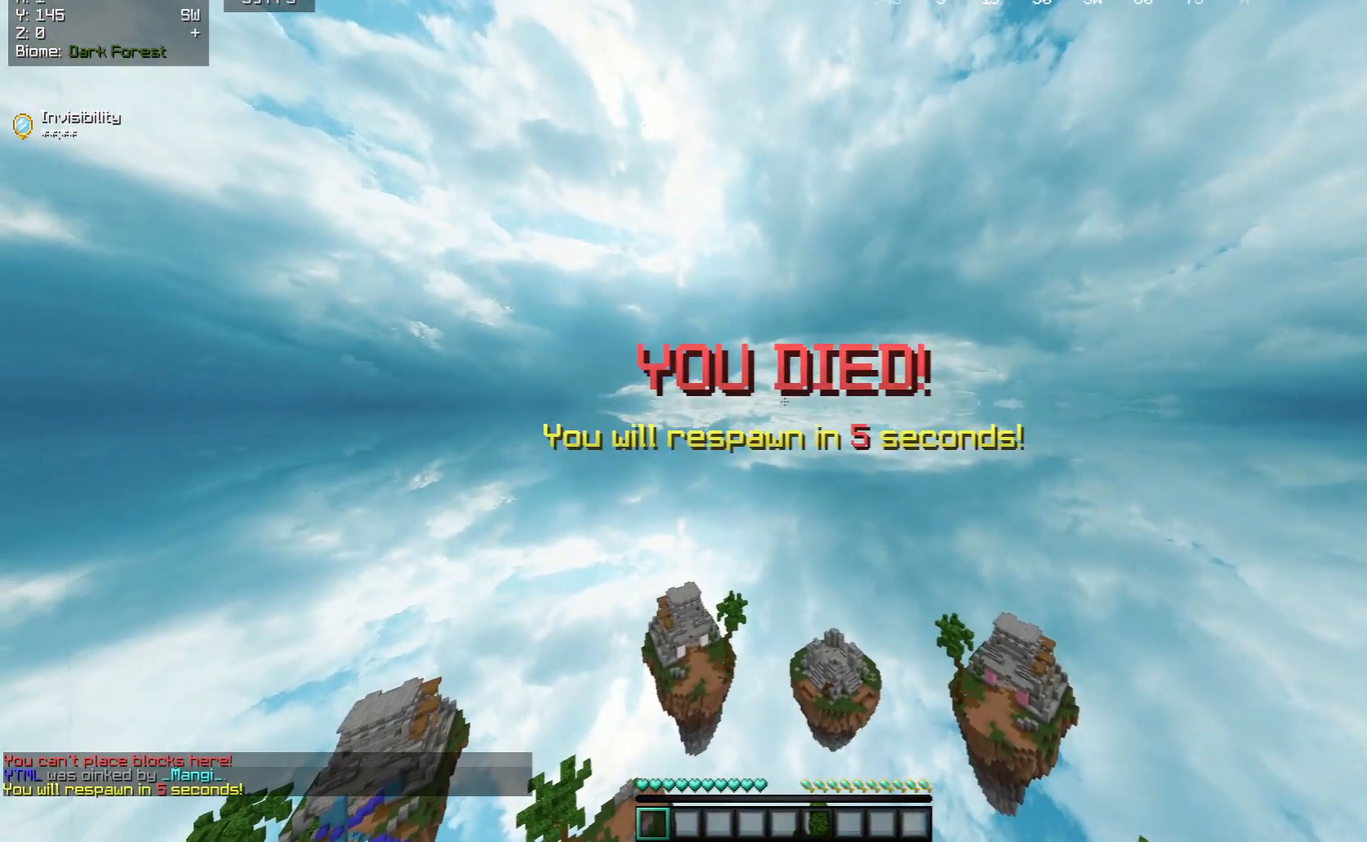
{"keys": [], "mouse": [], "events": []}
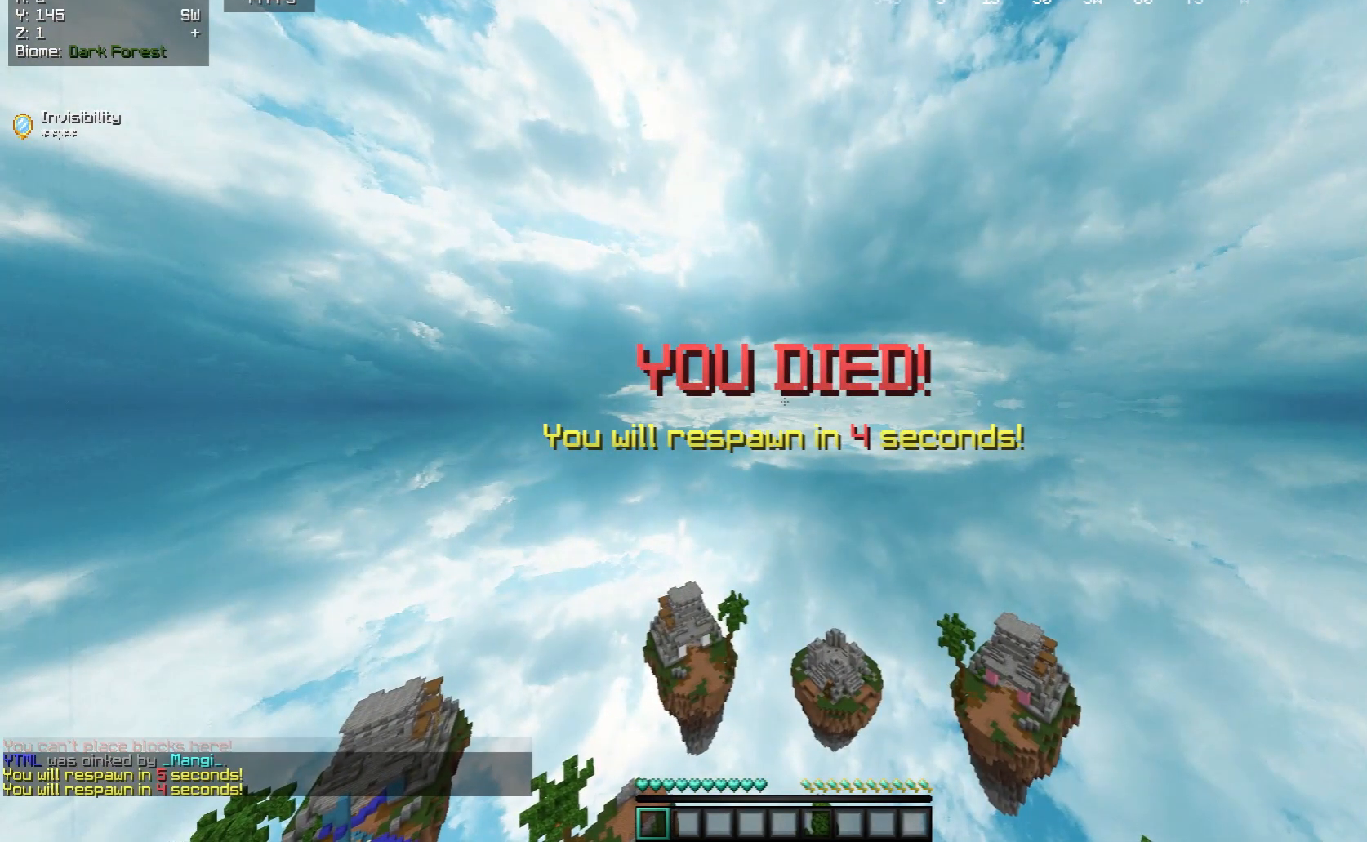
{"keys": [], "mouse": [], "events": []}
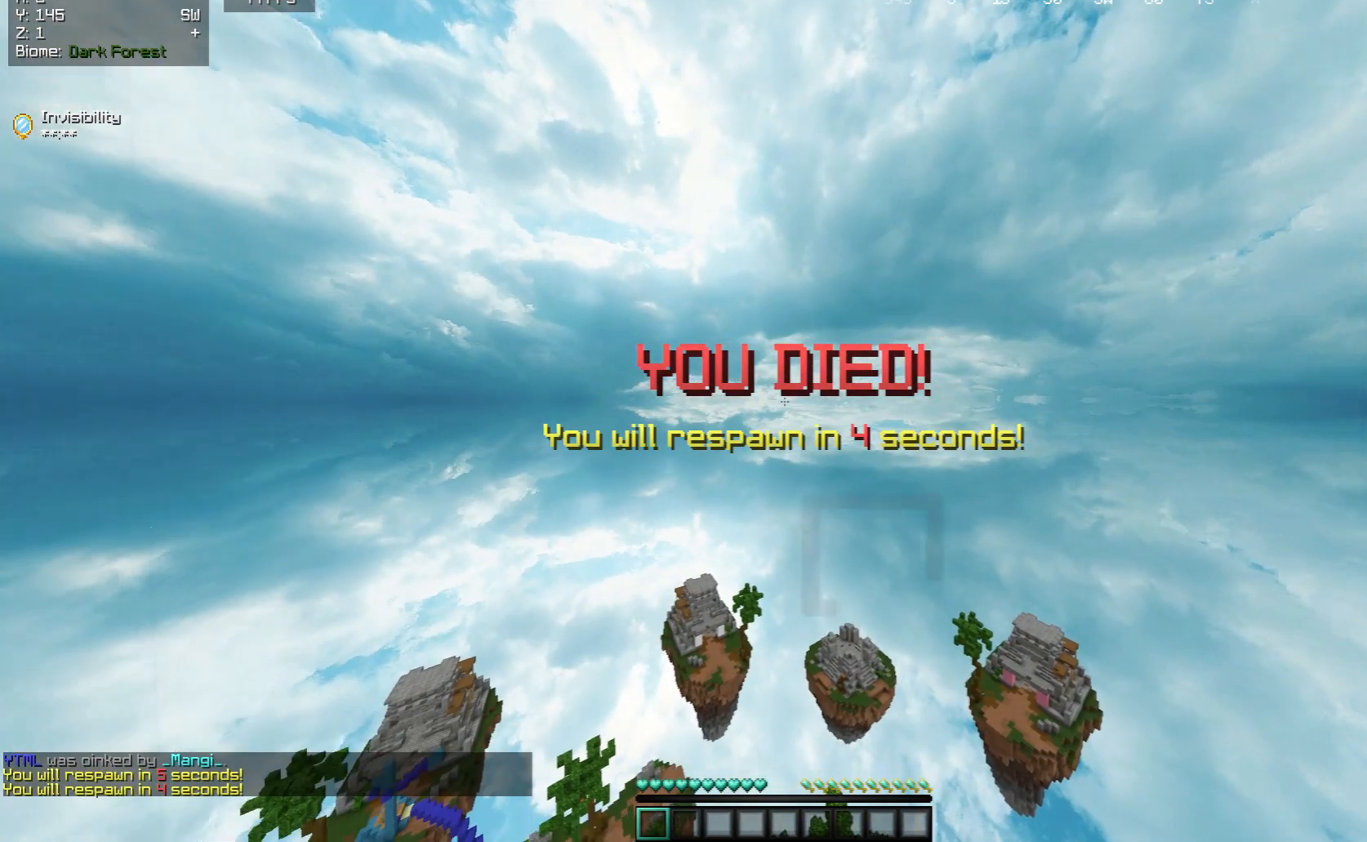
{"keys": ["space"], "mouse": [], "events": [[300, "space", "down"], [417, "space", "up"], [483, "space", "down"]]}
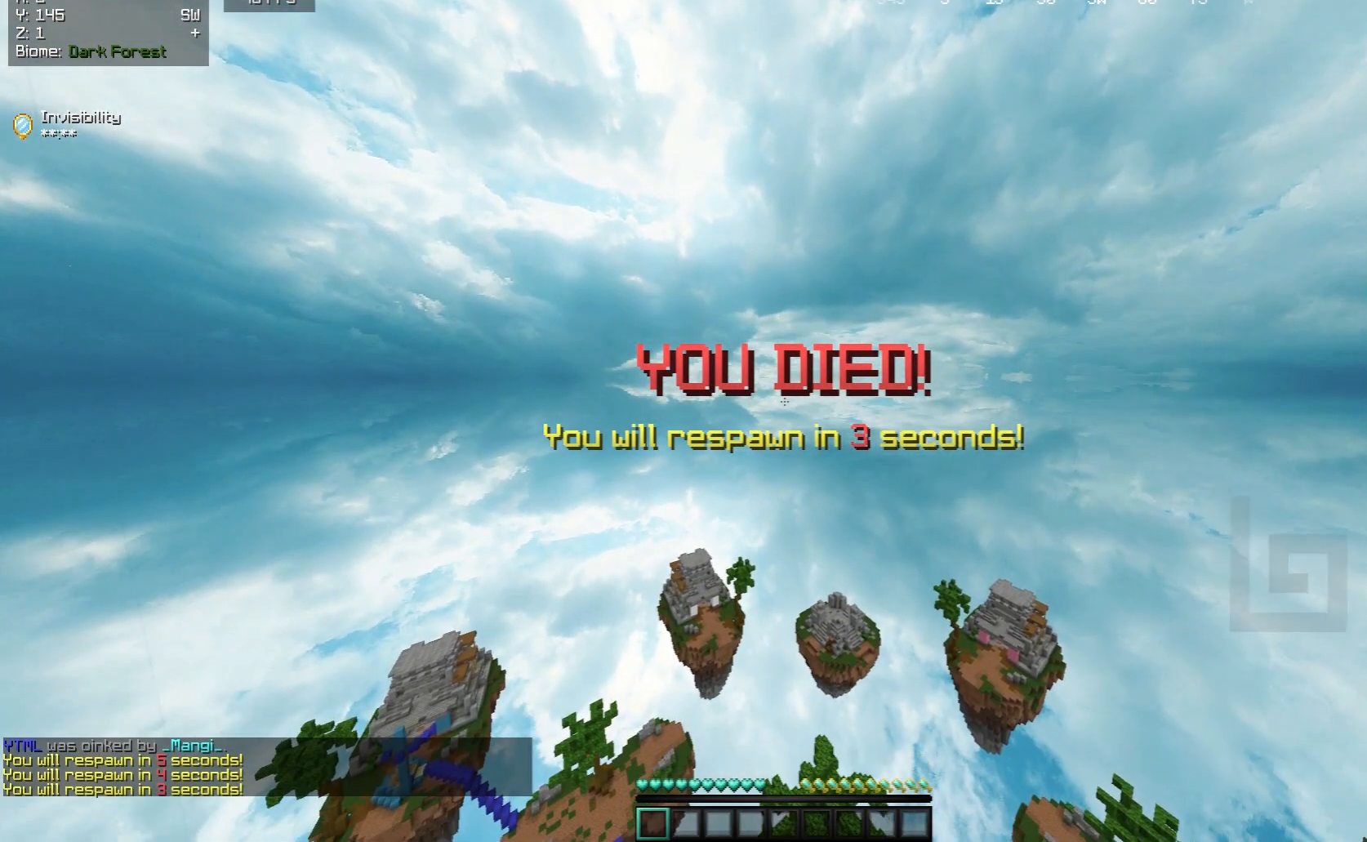
{"keys": ["w"], "mouse": ["left"], "events": [[33, "w", "down"], [150, "space", "up"], [500, "mouse_left", "down"]]}
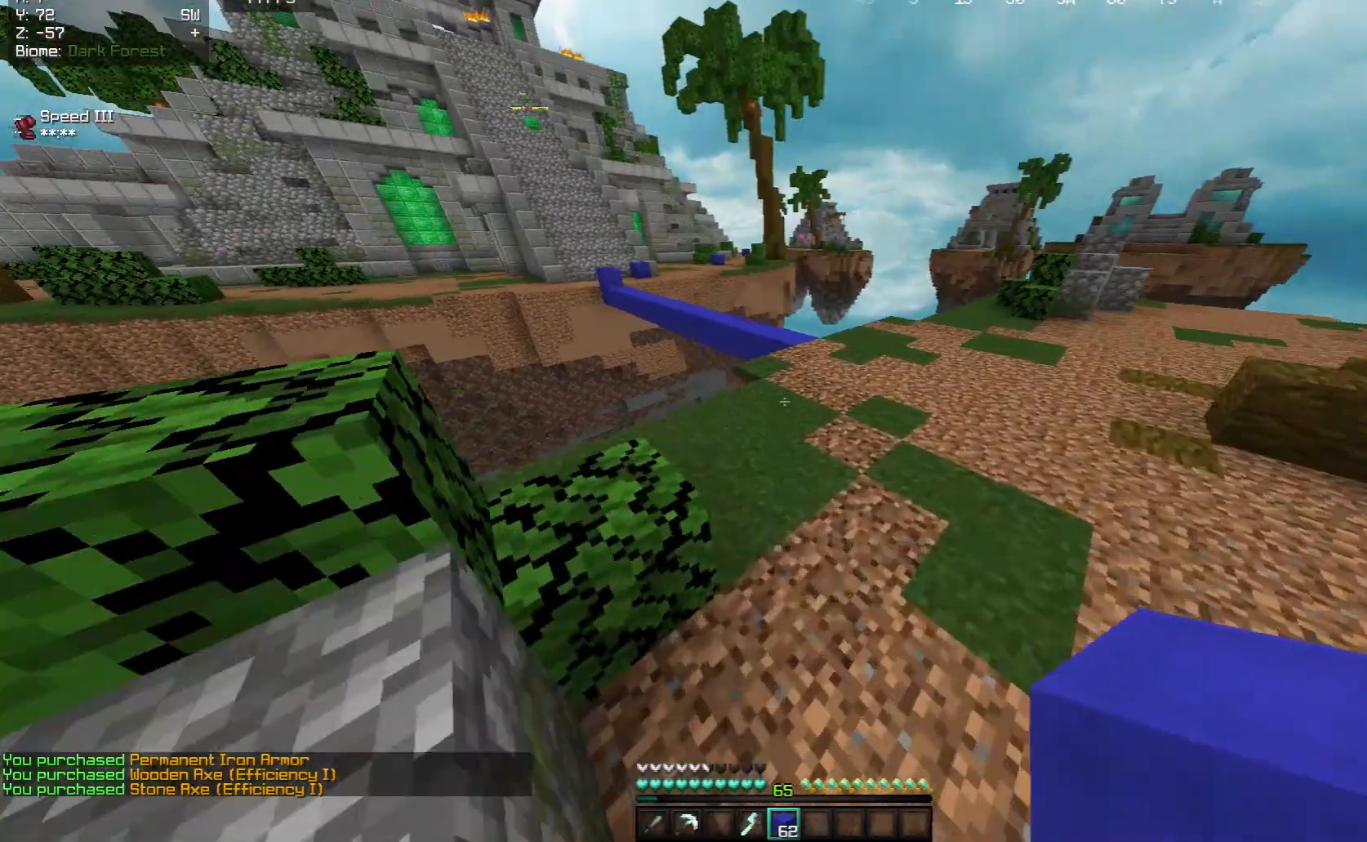
{"keys": ["w"], "mouse": ["left"], "events": [[17, "space", "down"], [283, "space", "up"]]}
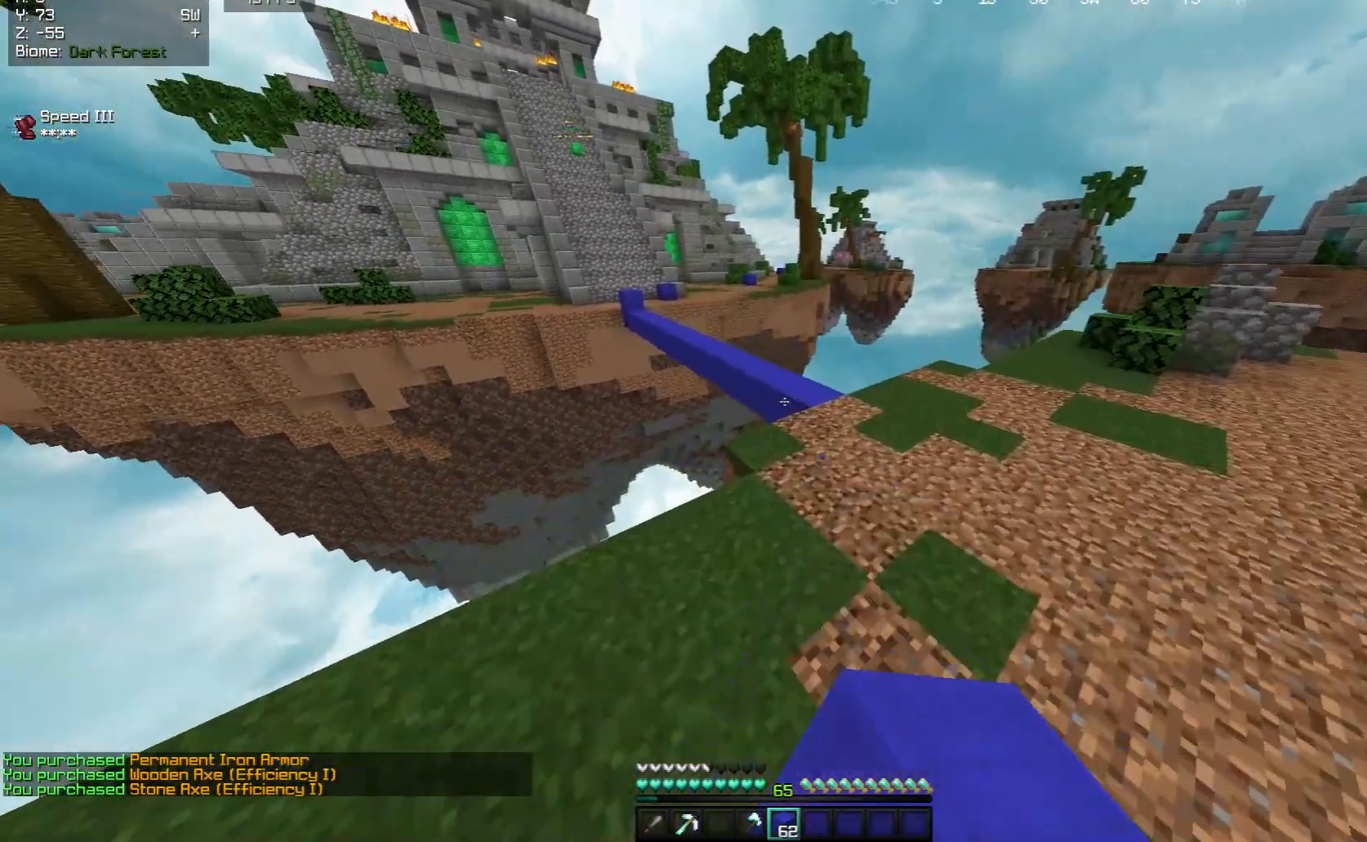
{"keys": ["d", "w"], "mouse": [], "events": [[50, "mouse_left", "up"], [450, "d", "down"]]}
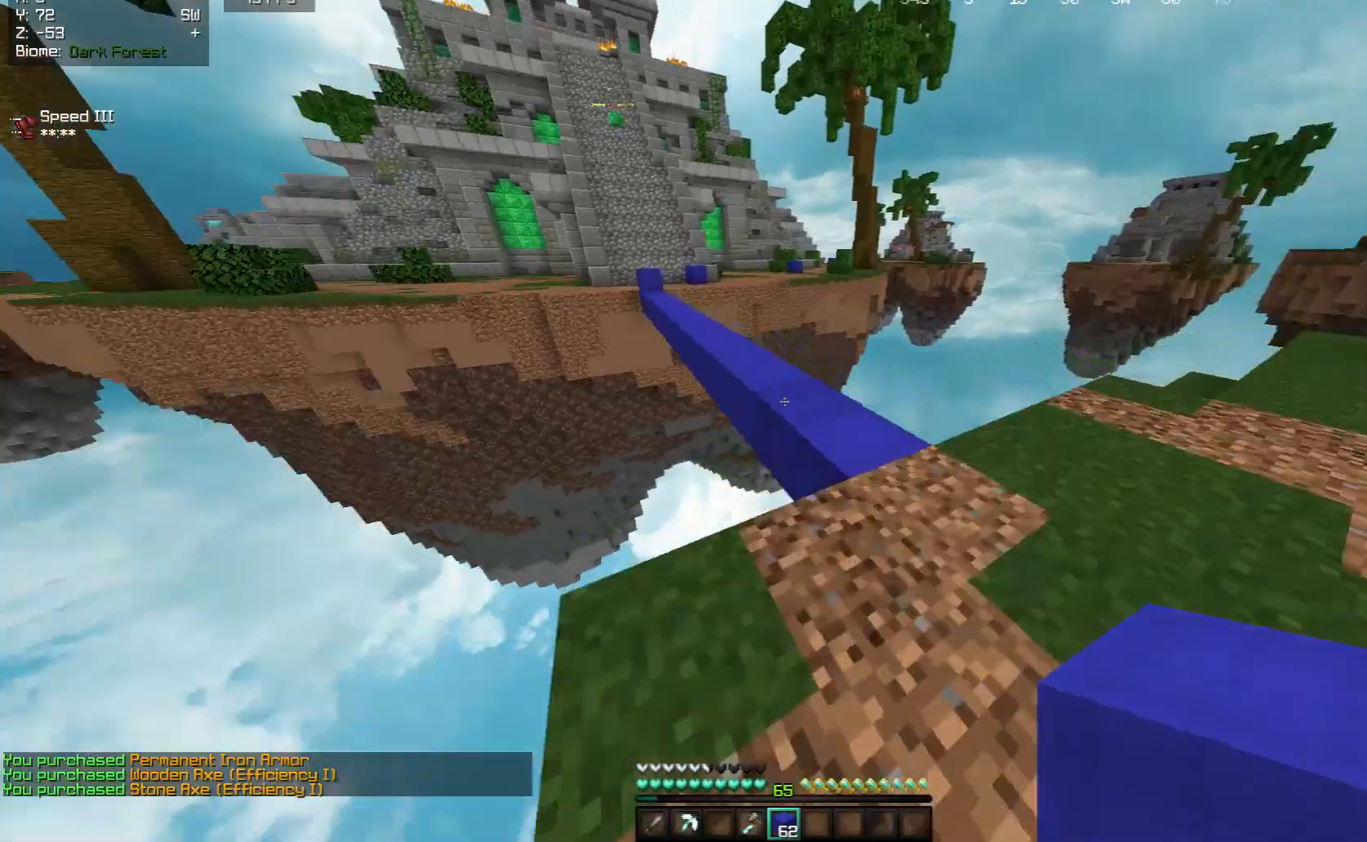
{"keys": ["d", "w"], "mouse": [], "events": [[67, "d", "up"], [367, "d", "down"]]}
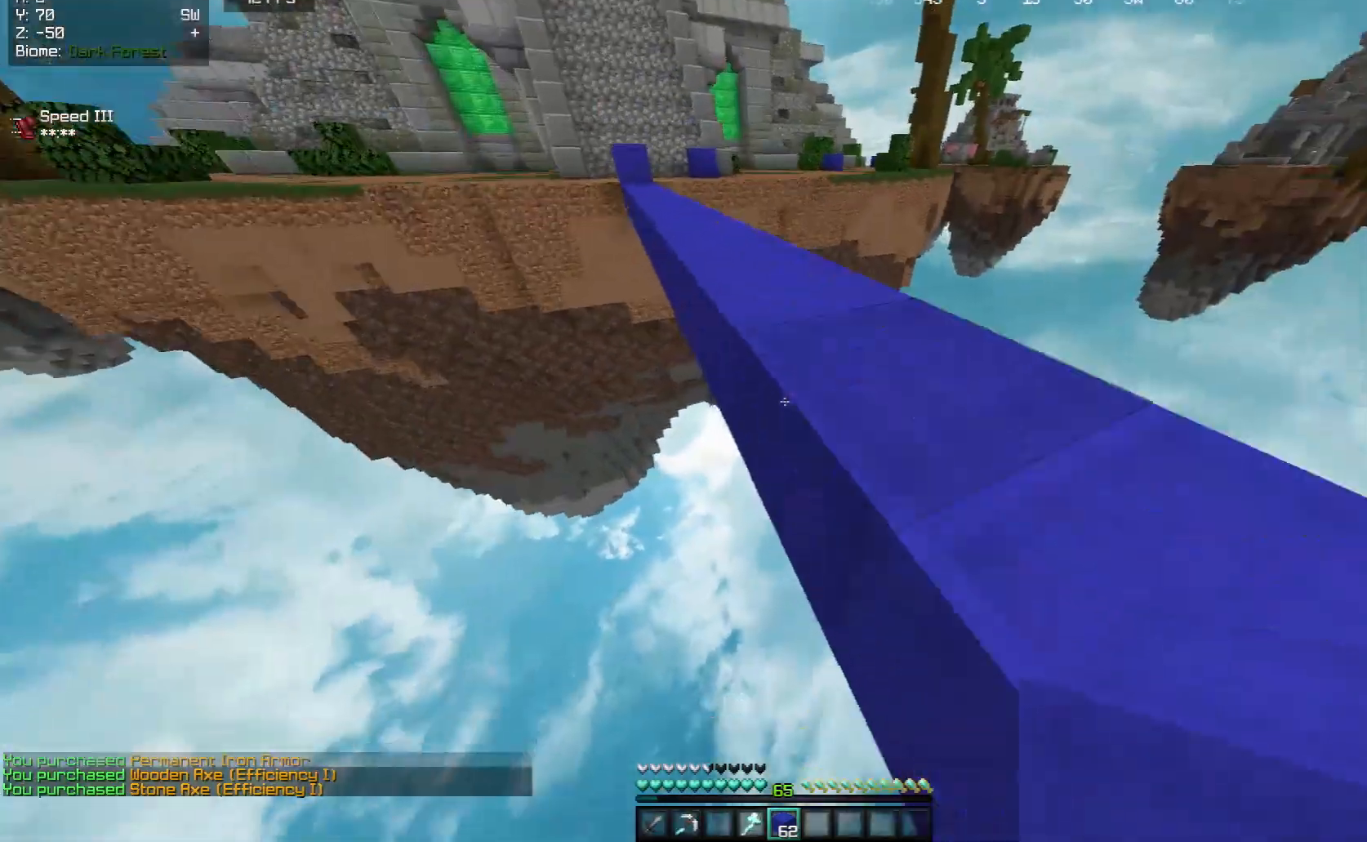
{"keys": [], "mouse": ["right"], "events": [[33, "d", "up"], [83, "w", "up"], [367, "mouse_right", "down"]]}
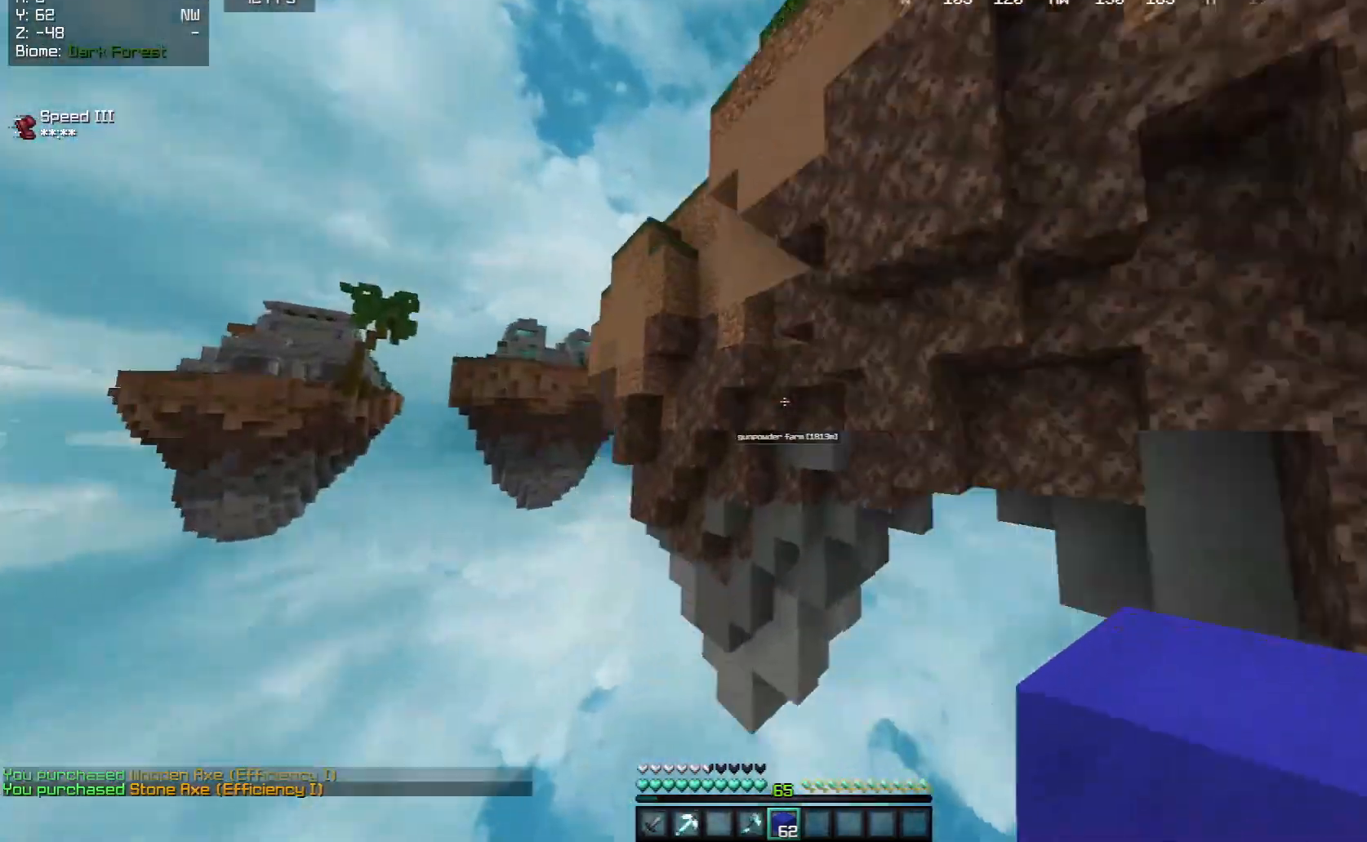
{"keys": [], "mouse": [], "events": [[300, "mouse_right", "up"]]}
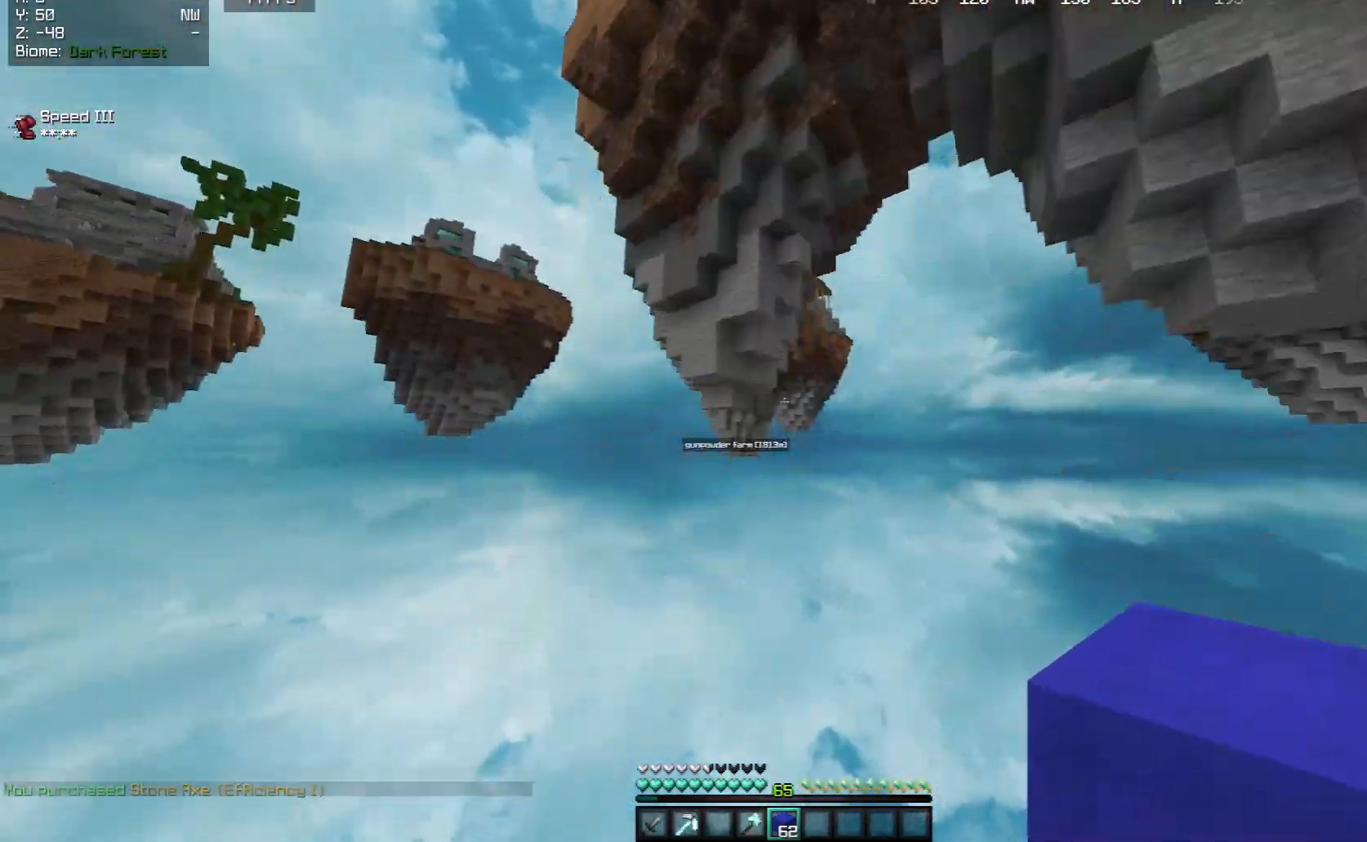
{"keys": [], "mouse": ["left"], "events": [[183, "w", "down"], [367, "mouse_left", "down"], [400, "w", "up"]]}
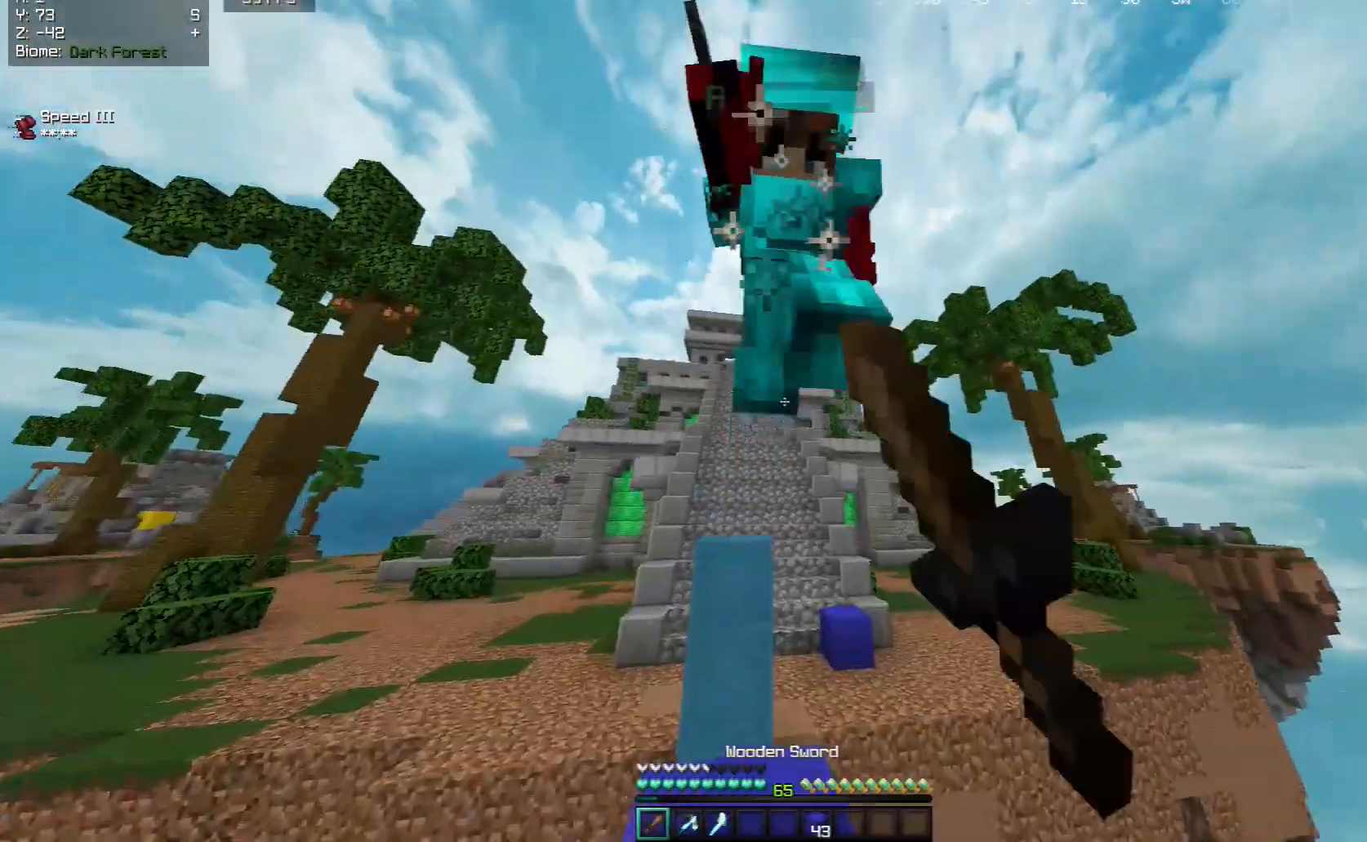
{"keys": ["w"], "mouse": ["left"], "events": [[500, "w", "down"]]}
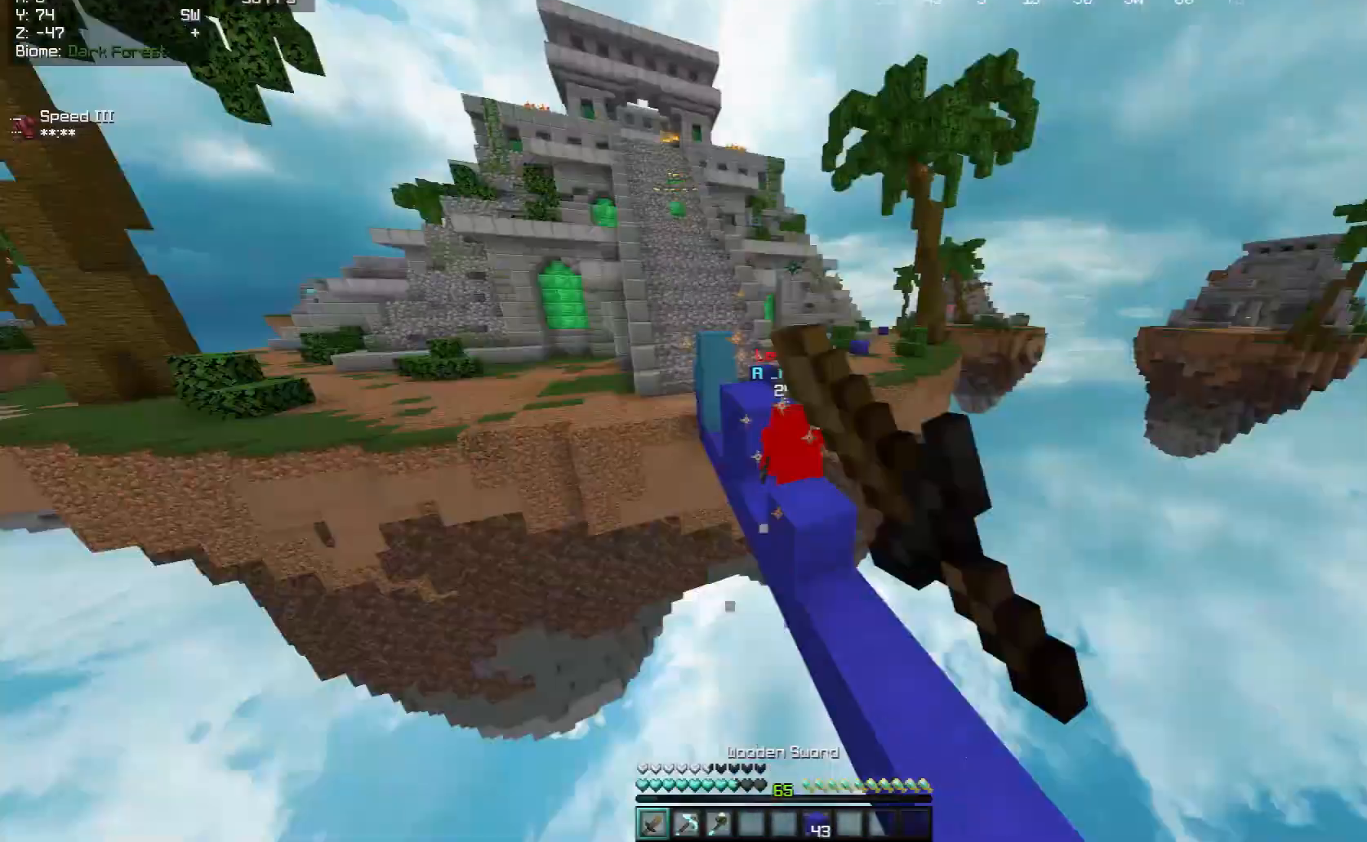
{"keys": [], "mouse": [], "events": [[183, "d", "down"], [183, "mouse_left", "up"], [417, "d", "up"], [417, "w", "up"]]}
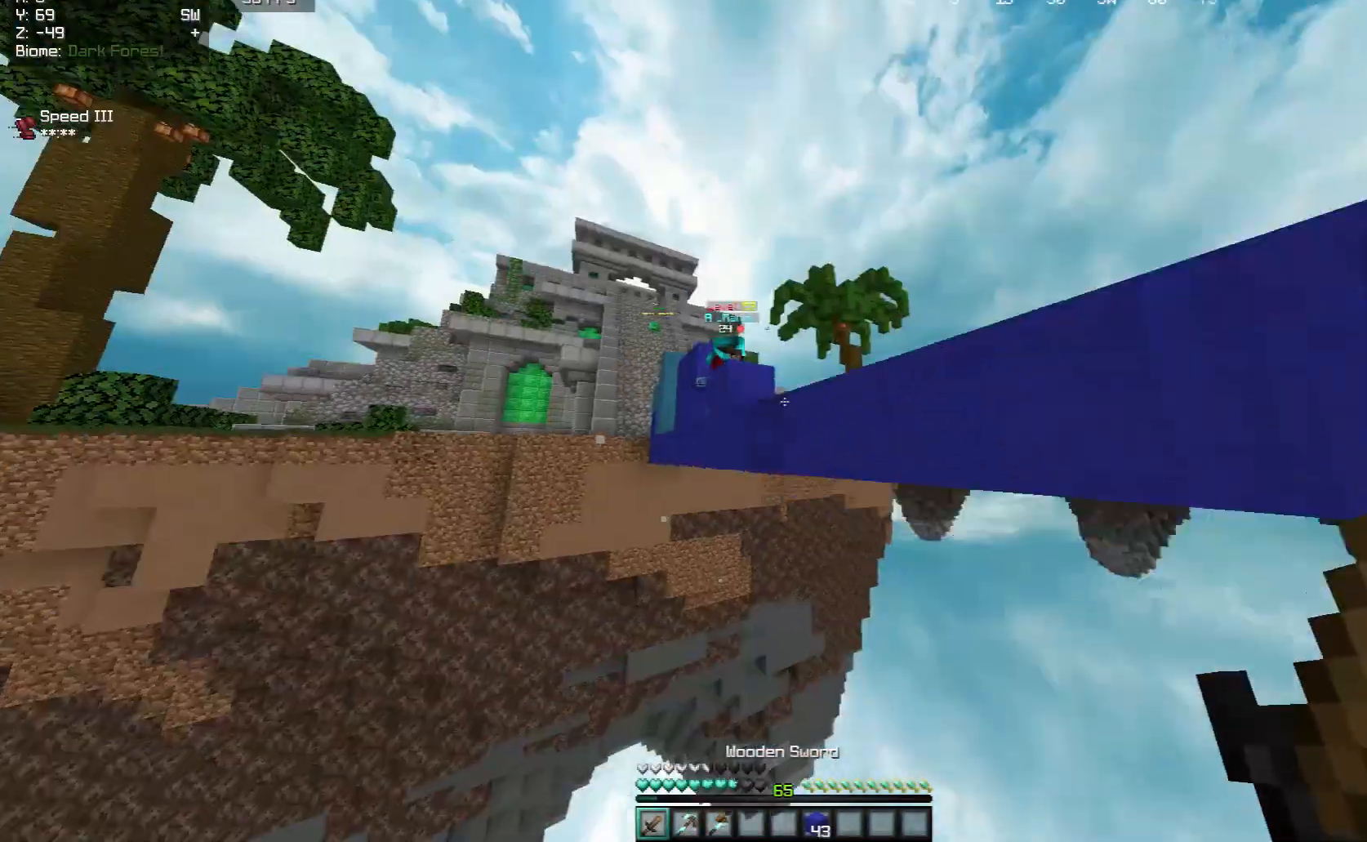
{"keys": [], "mouse": [], "events": []}
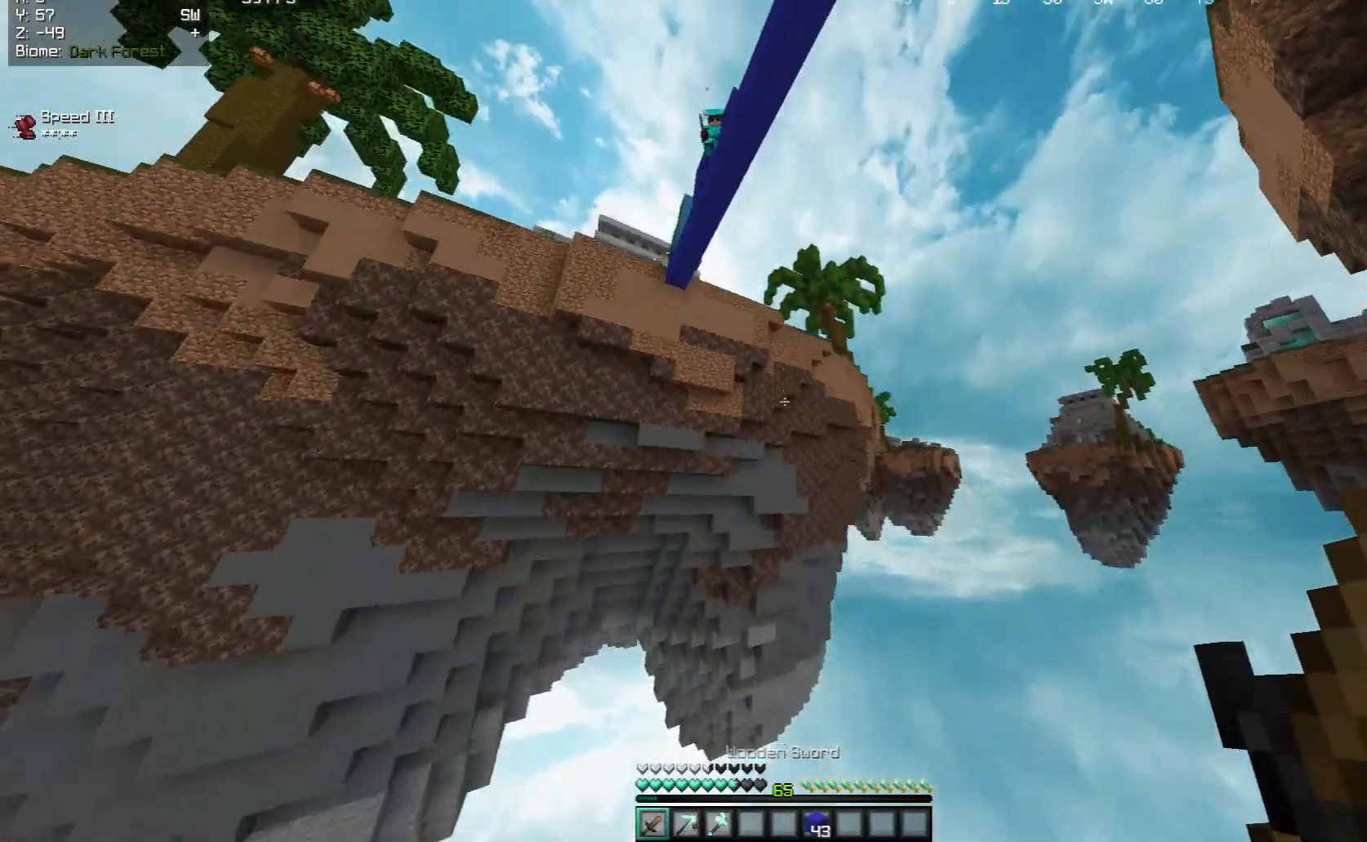
{"keys": [], "mouse": []}
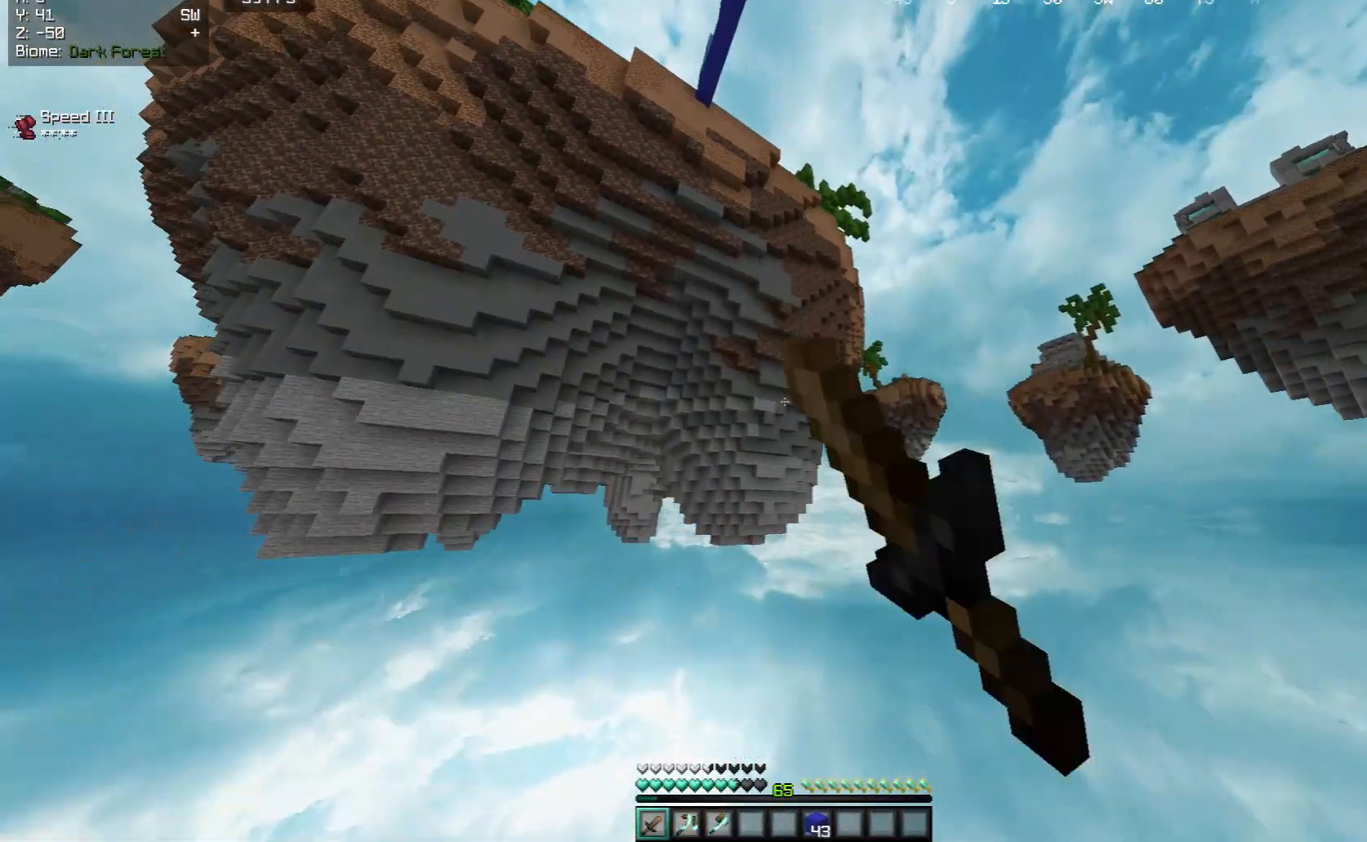
{"keys": [], "mouse": ["left"], "events": [[150, "mouse_left", "down"]]}
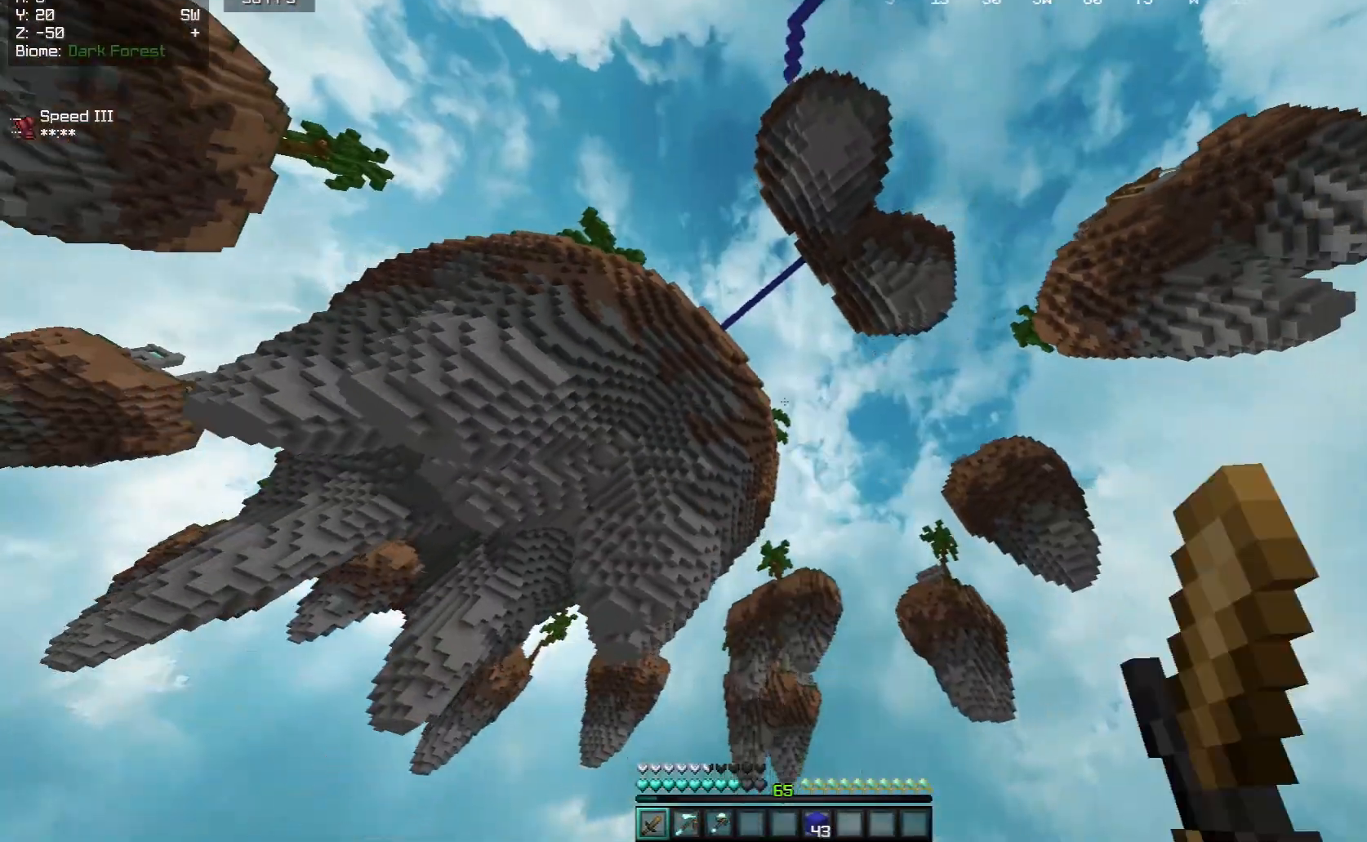
{"keys": [], "mouse": ["left"], "events": [[350, "mouse_left", "up"], [400, "mouse_left", "down"]]}
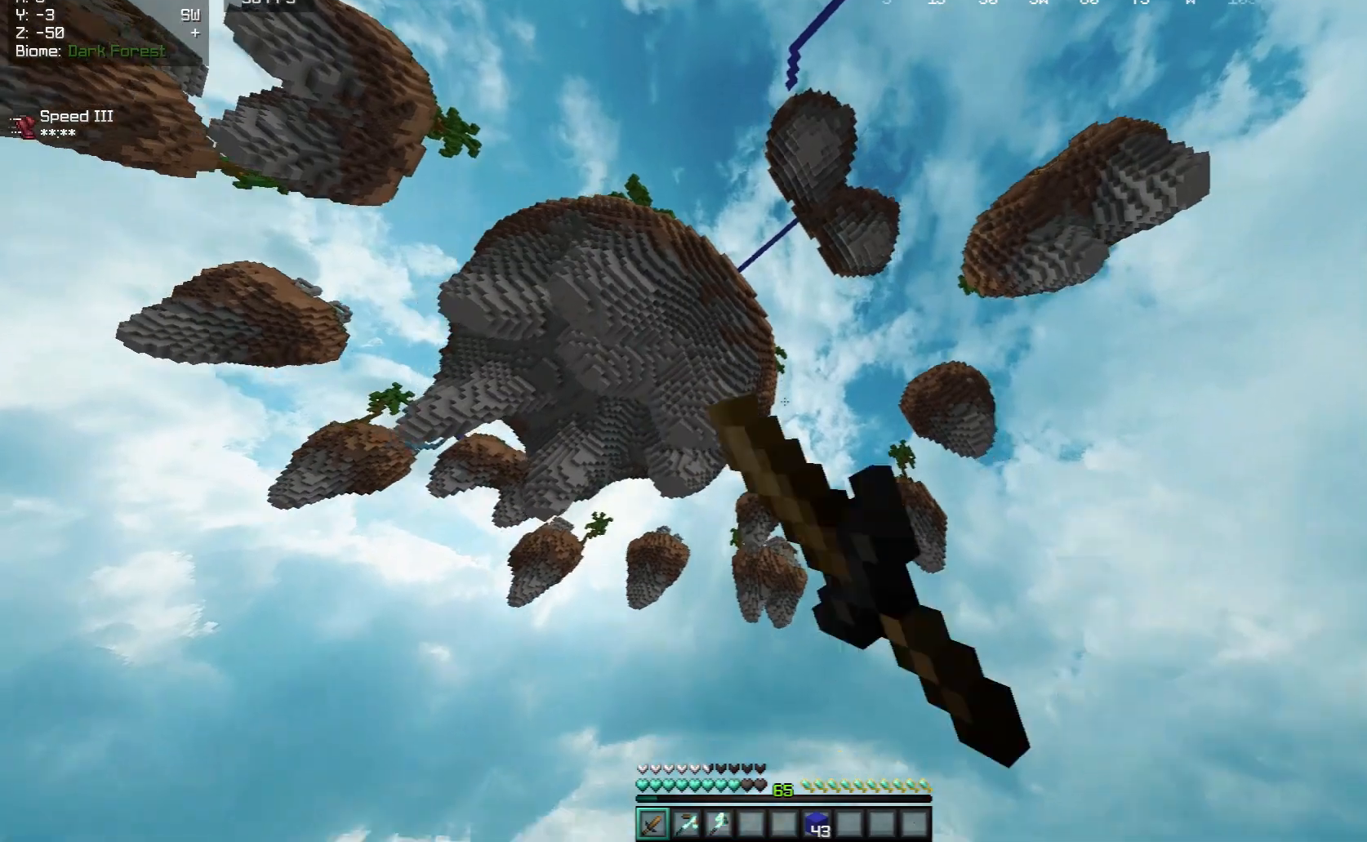
{"keys": ["w"], "mouse": ["left"], "events": [[350, "w", "down"]]}
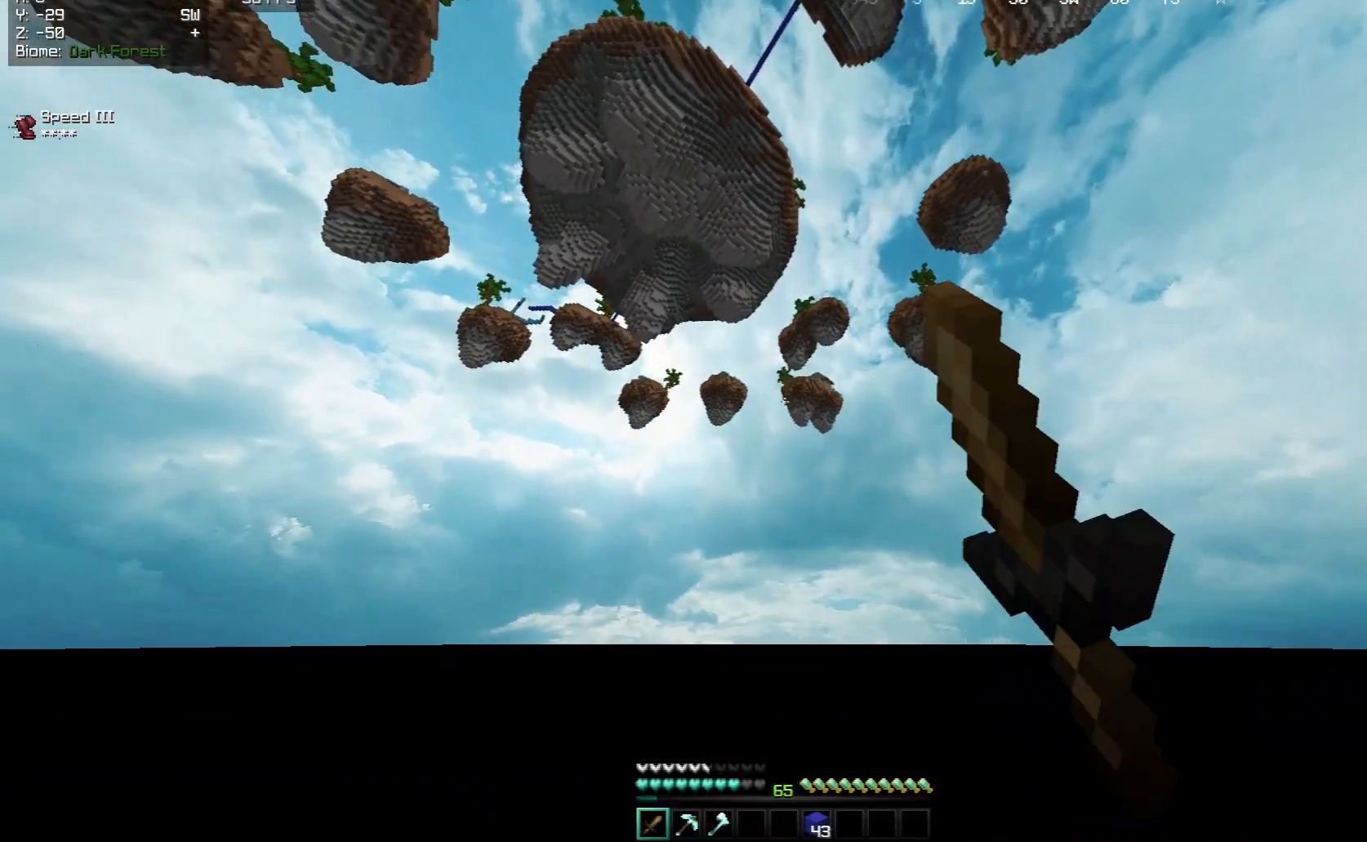
{"keys": ["w"], "mouse": ["left"], "events": []}
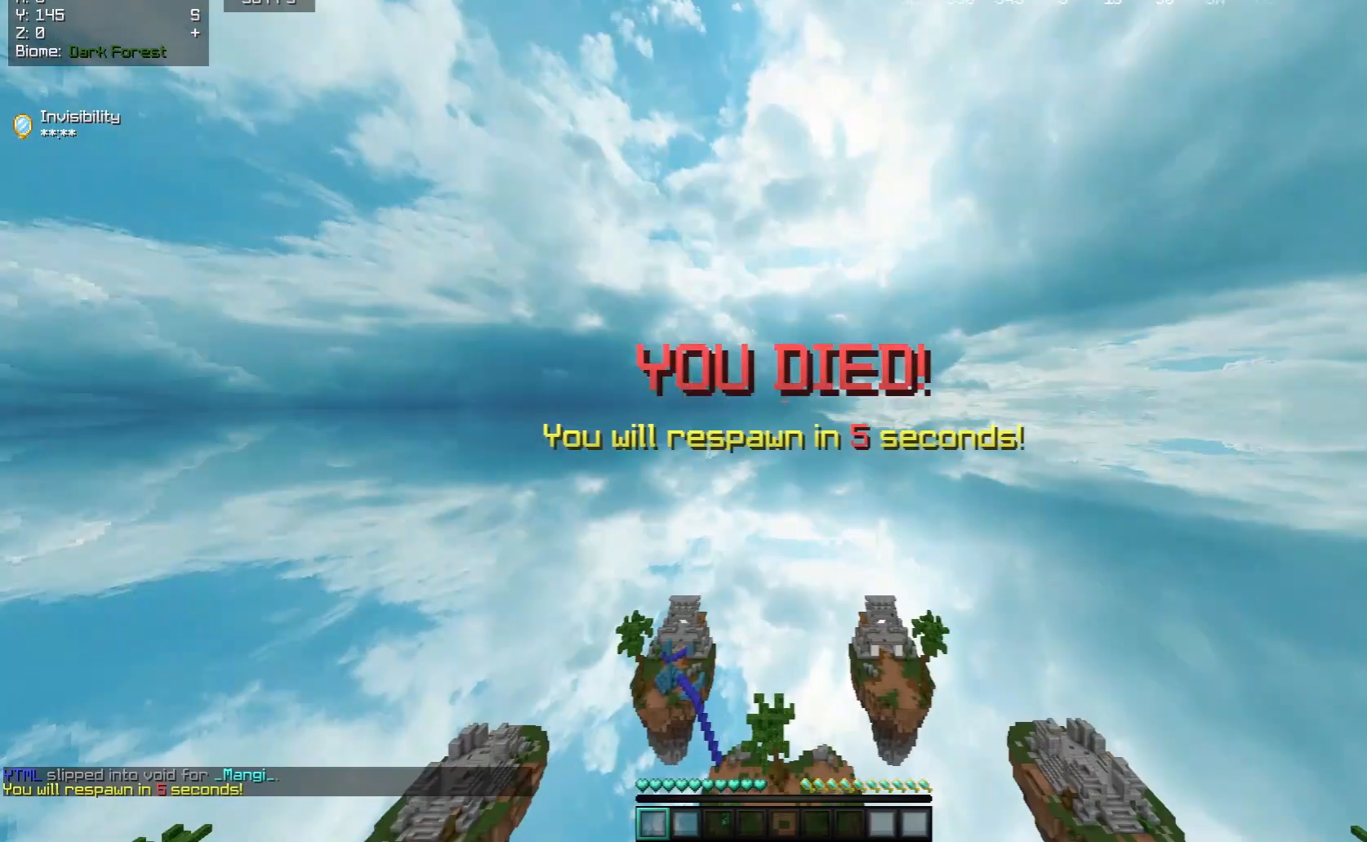
{"keys": ["w"], "mouse": [], "events": [[400, "mouse_left", "up"]]}
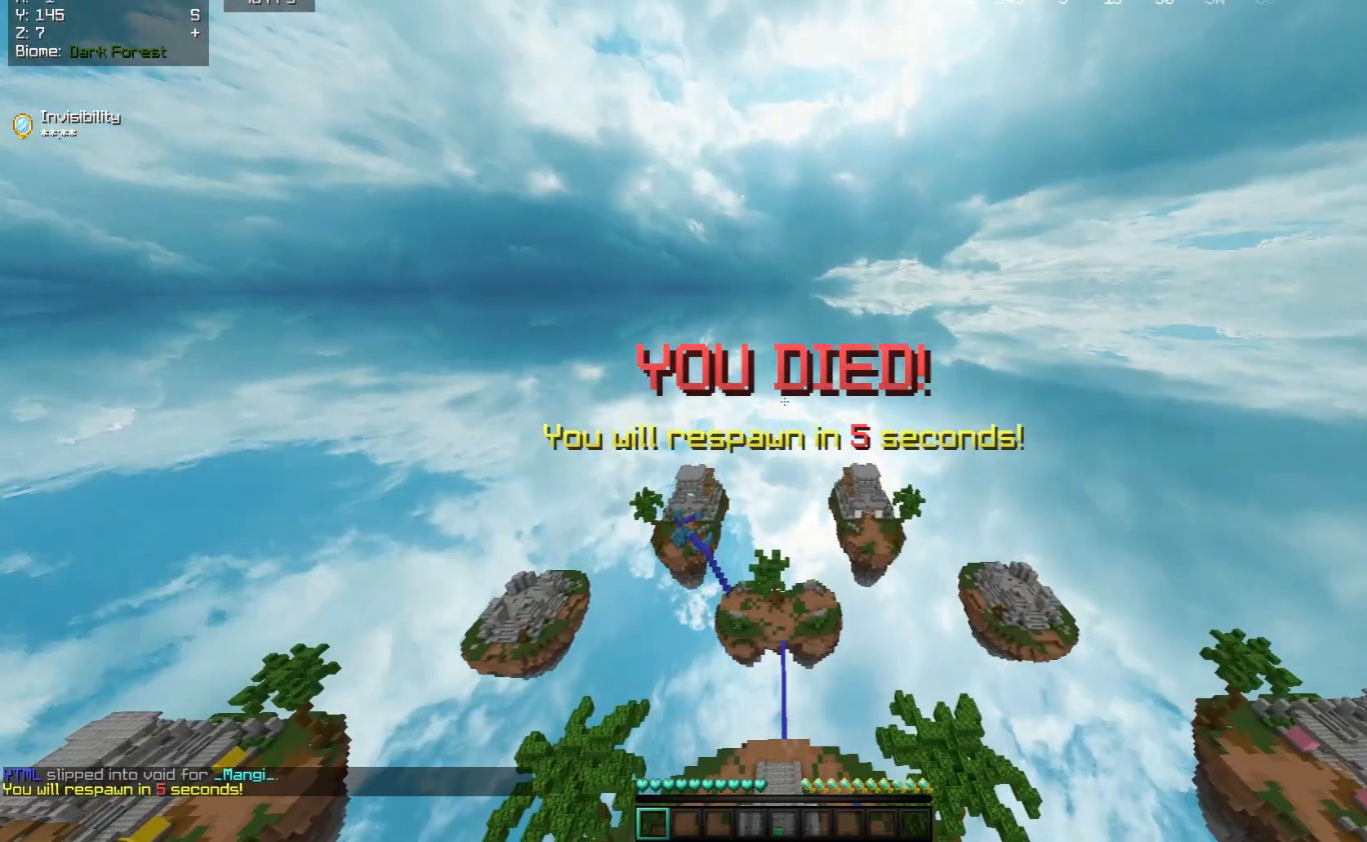
{"keys": ["w"], "mouse": [], "events": [[50, "a", "down"], [250, "a", "up"]]}
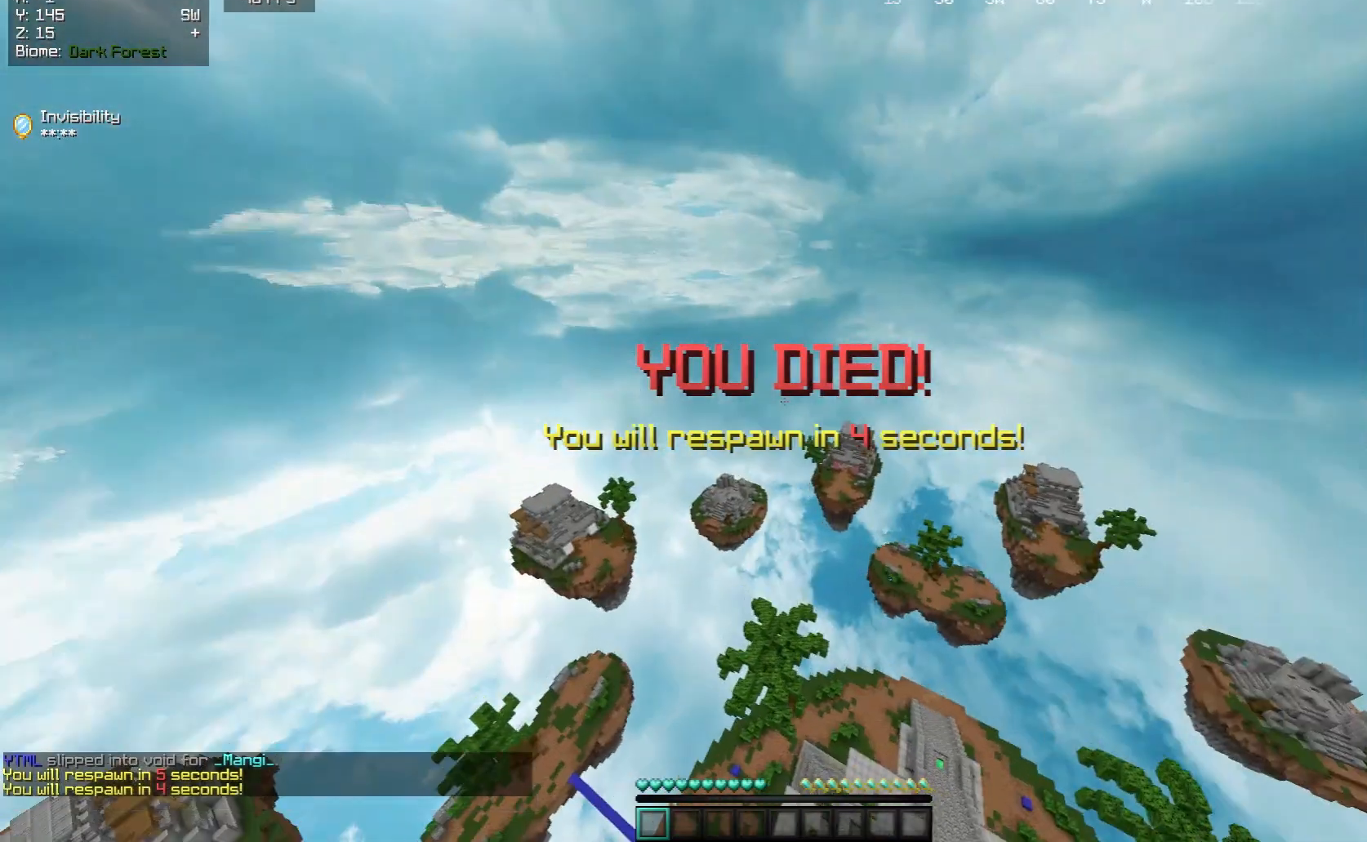
{"keys": ["w"], "mouse": [], "events": []}
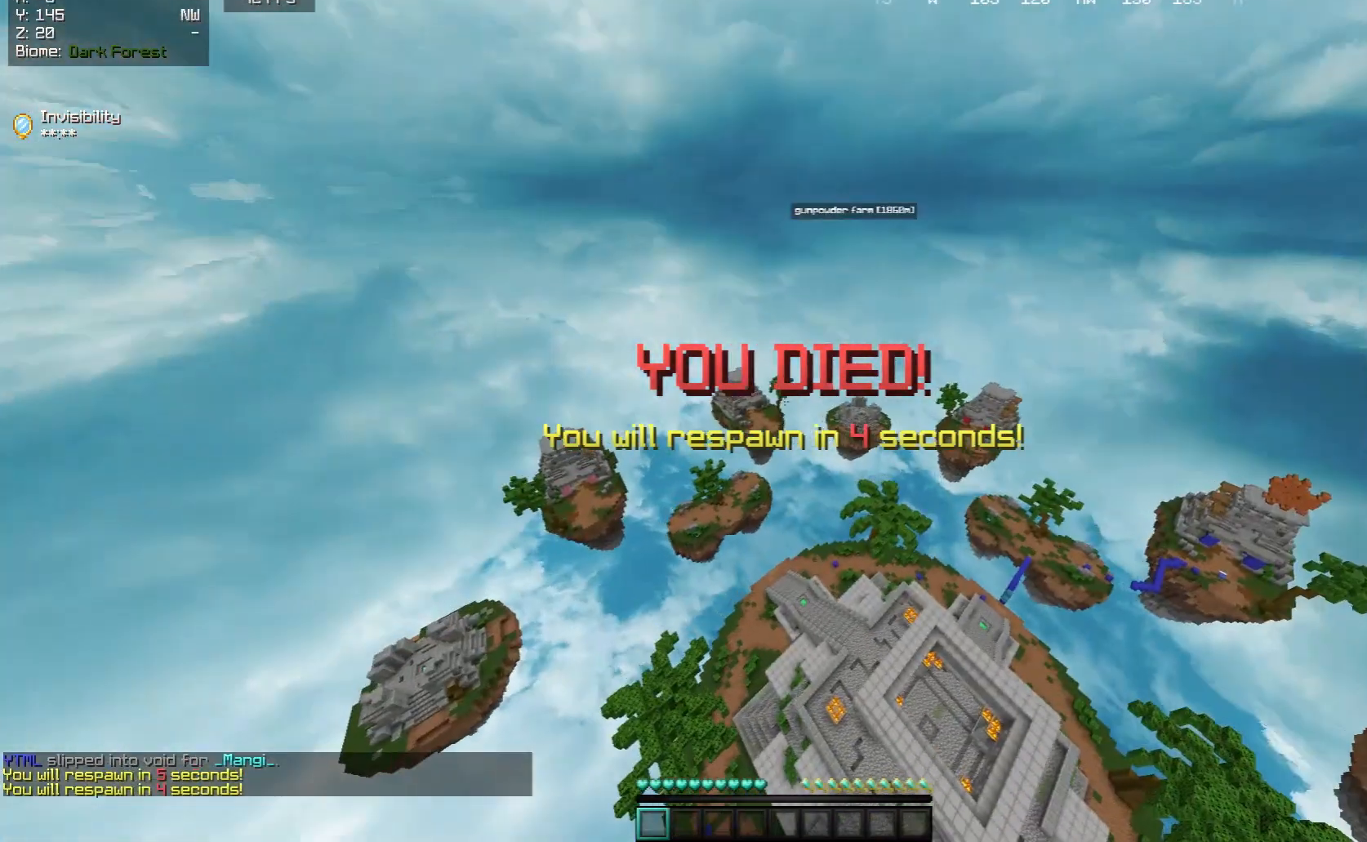
{"keys": ["w"], "mouse": [], "events": []}
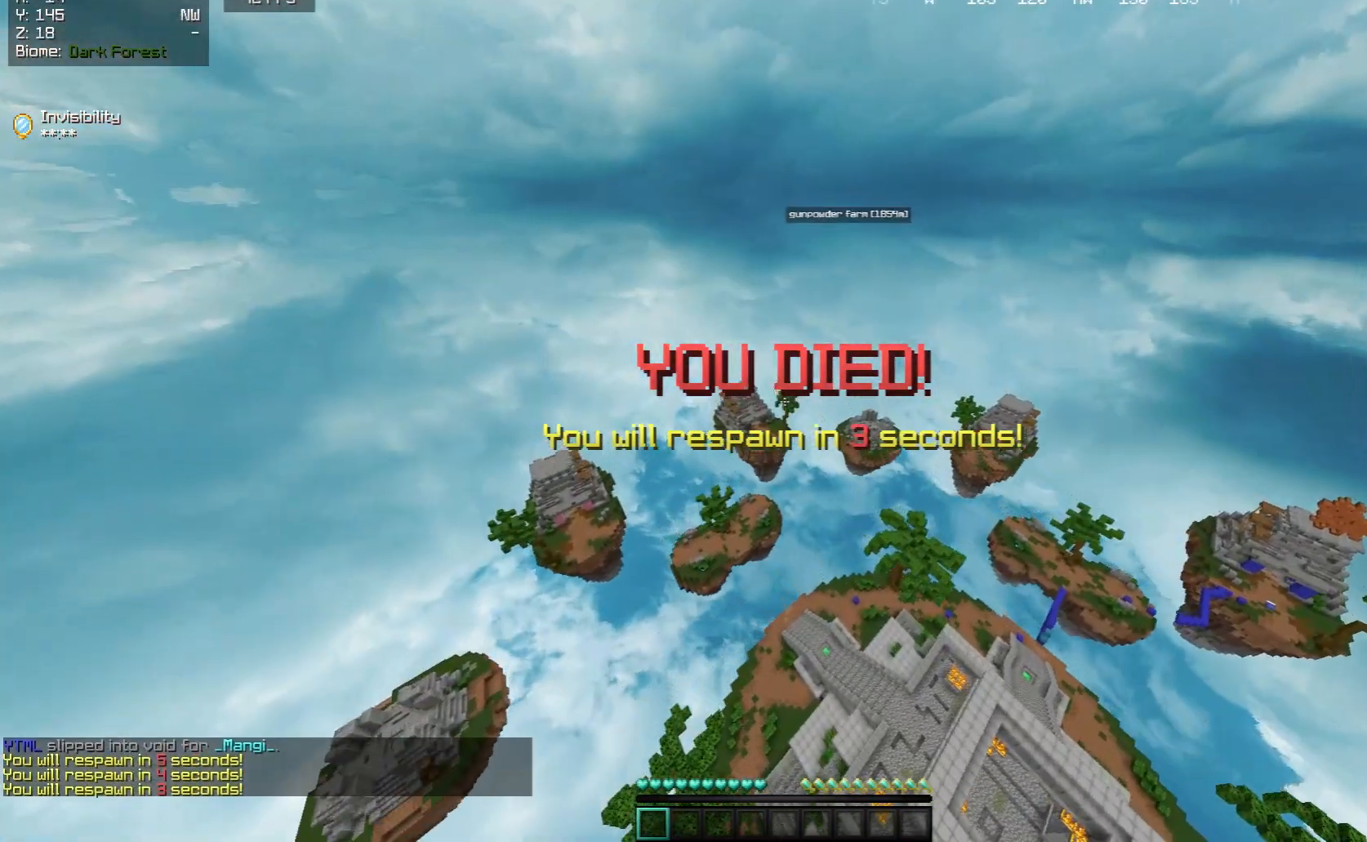
{"keys": ["w"], "mouse": [], "events": []}
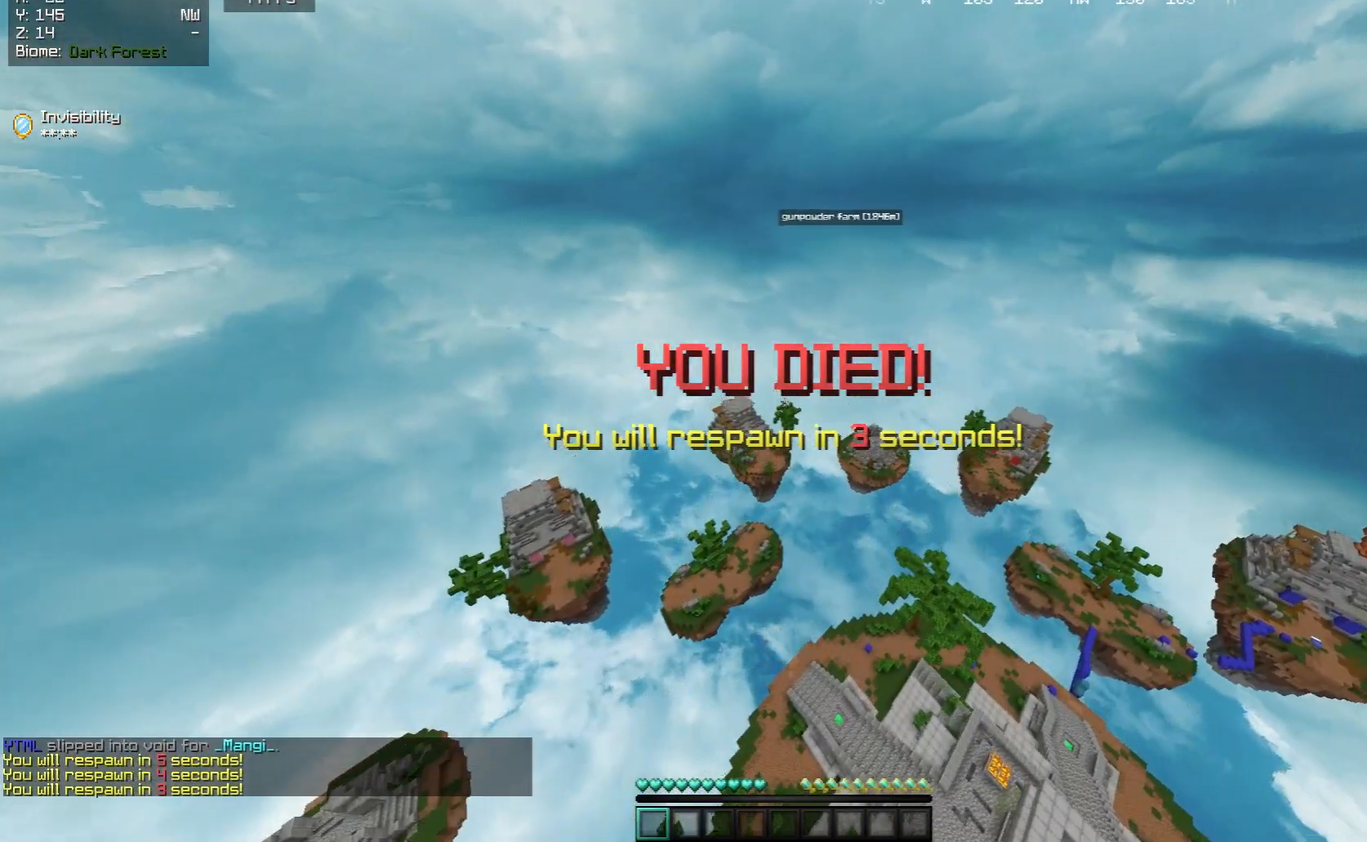
{"keys": ["w"], "mouse": ["left"], "events": [[133, "mouse_left", "down"], [433, "mouse_left", "up"], [450, "mouse_left", "down"]]}
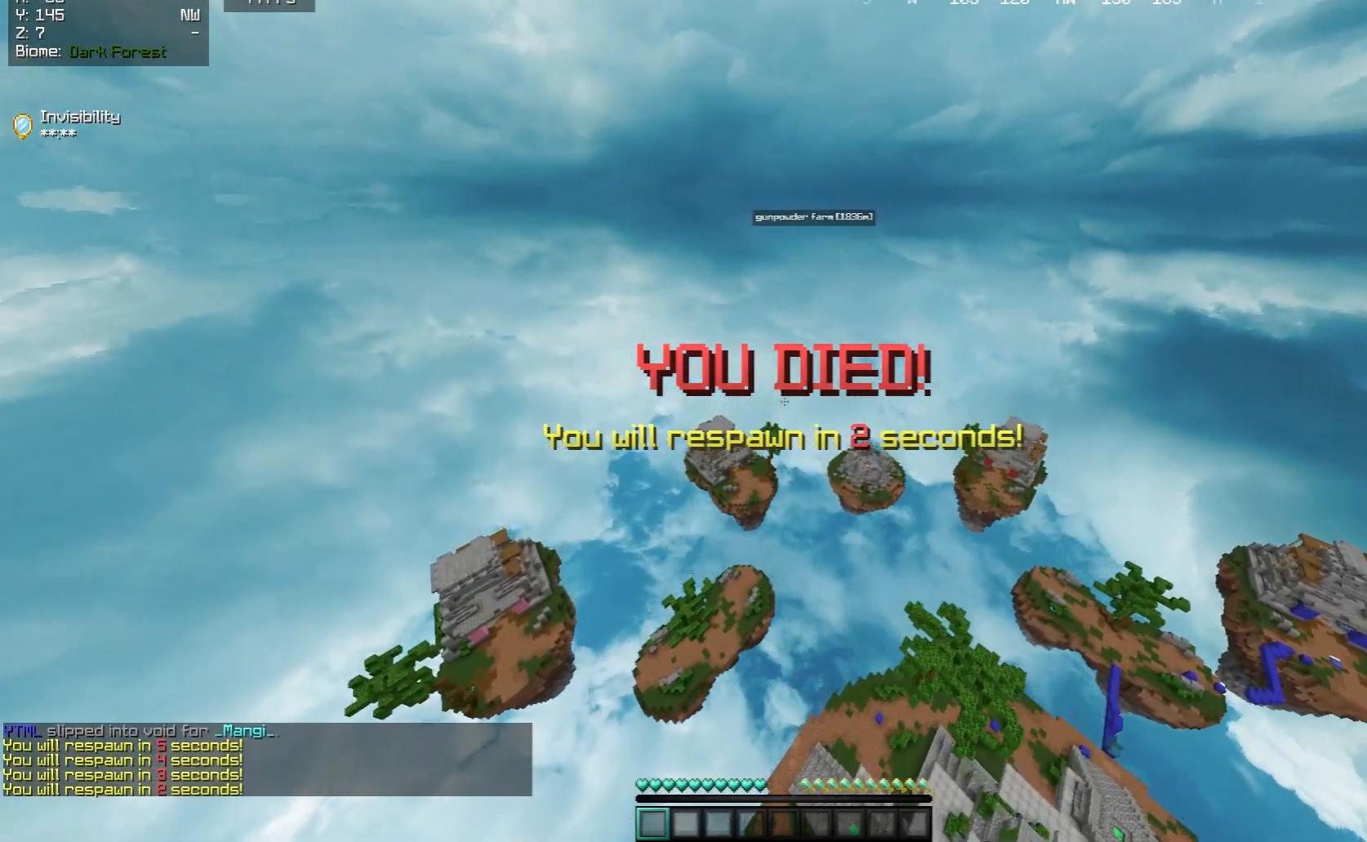
{"keys": ["w"], "mouse": ["left"], "events": []}
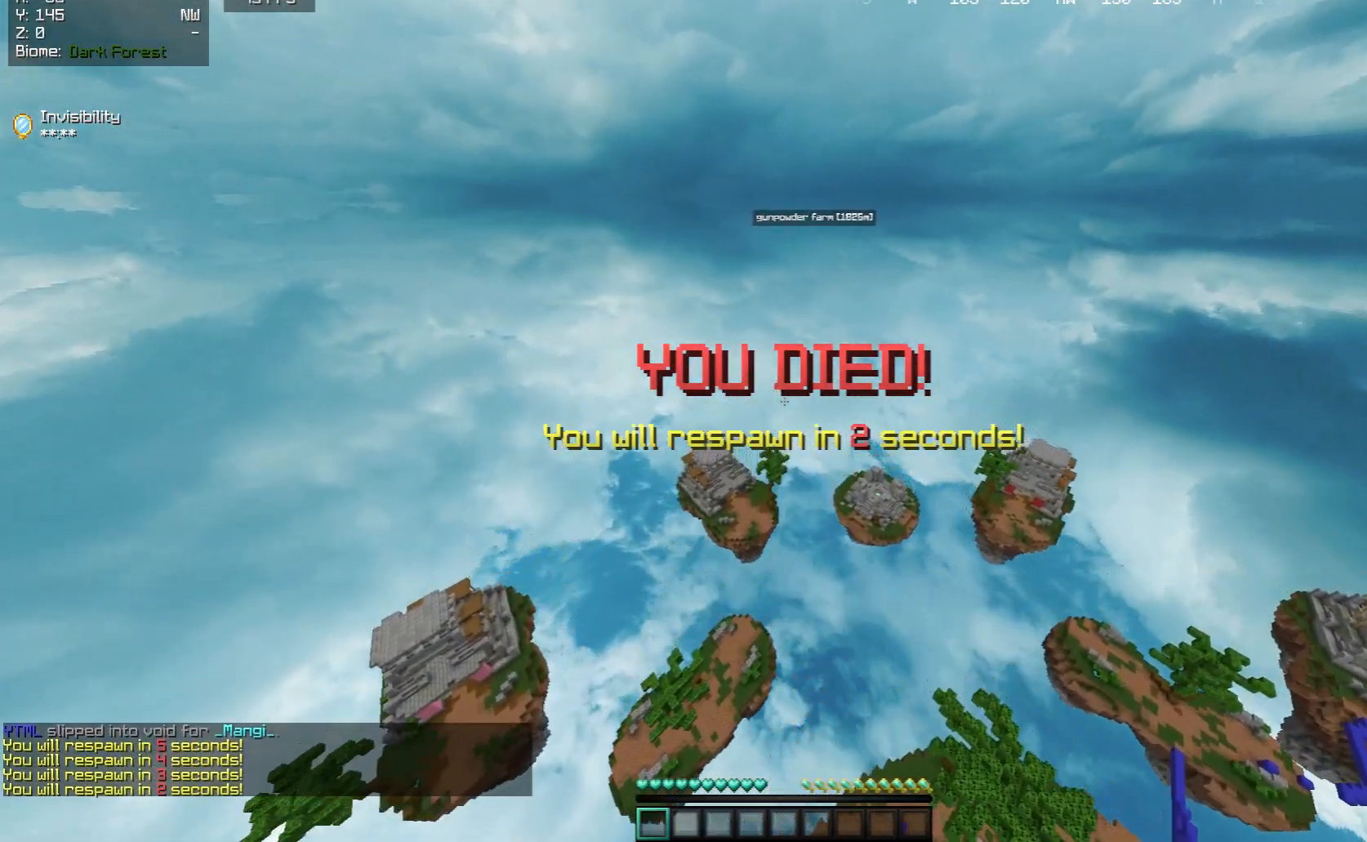
{"keys": ["w"], "mouse": ["left"], "events": []}
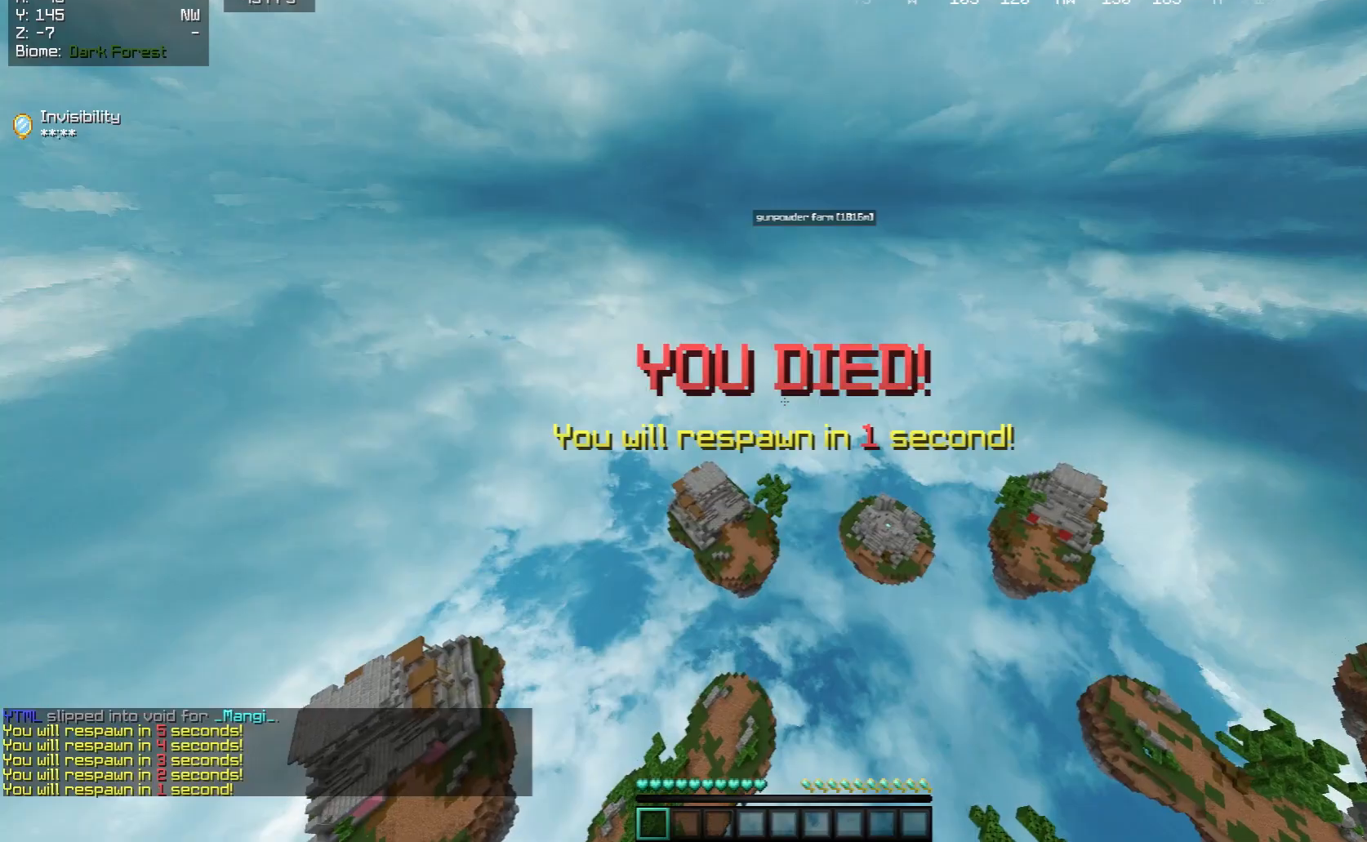
{"keys": ["w"], "mouse": ["left"], "events": []}
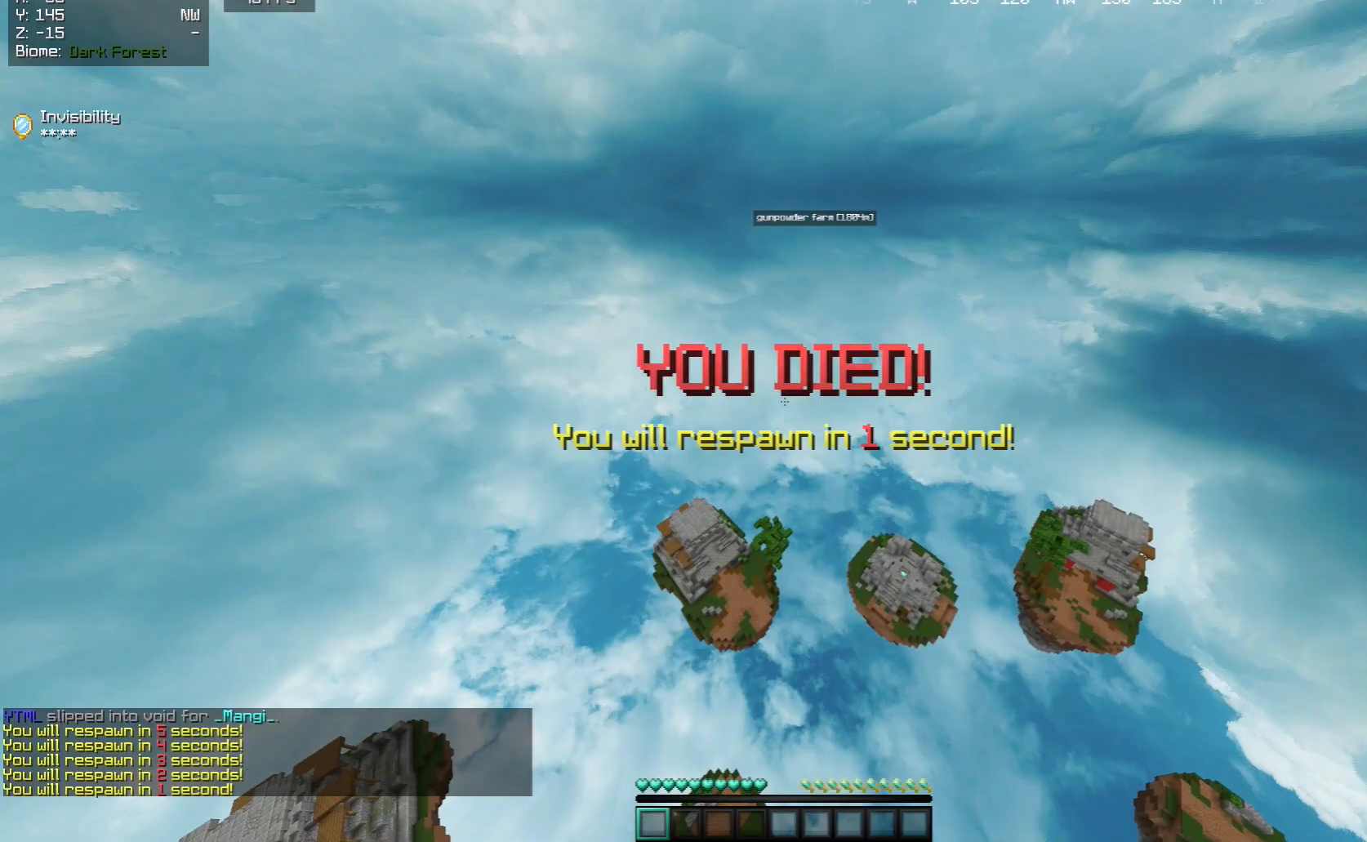
{"keys": ["w"], "mouse": ["left"], "events": []}